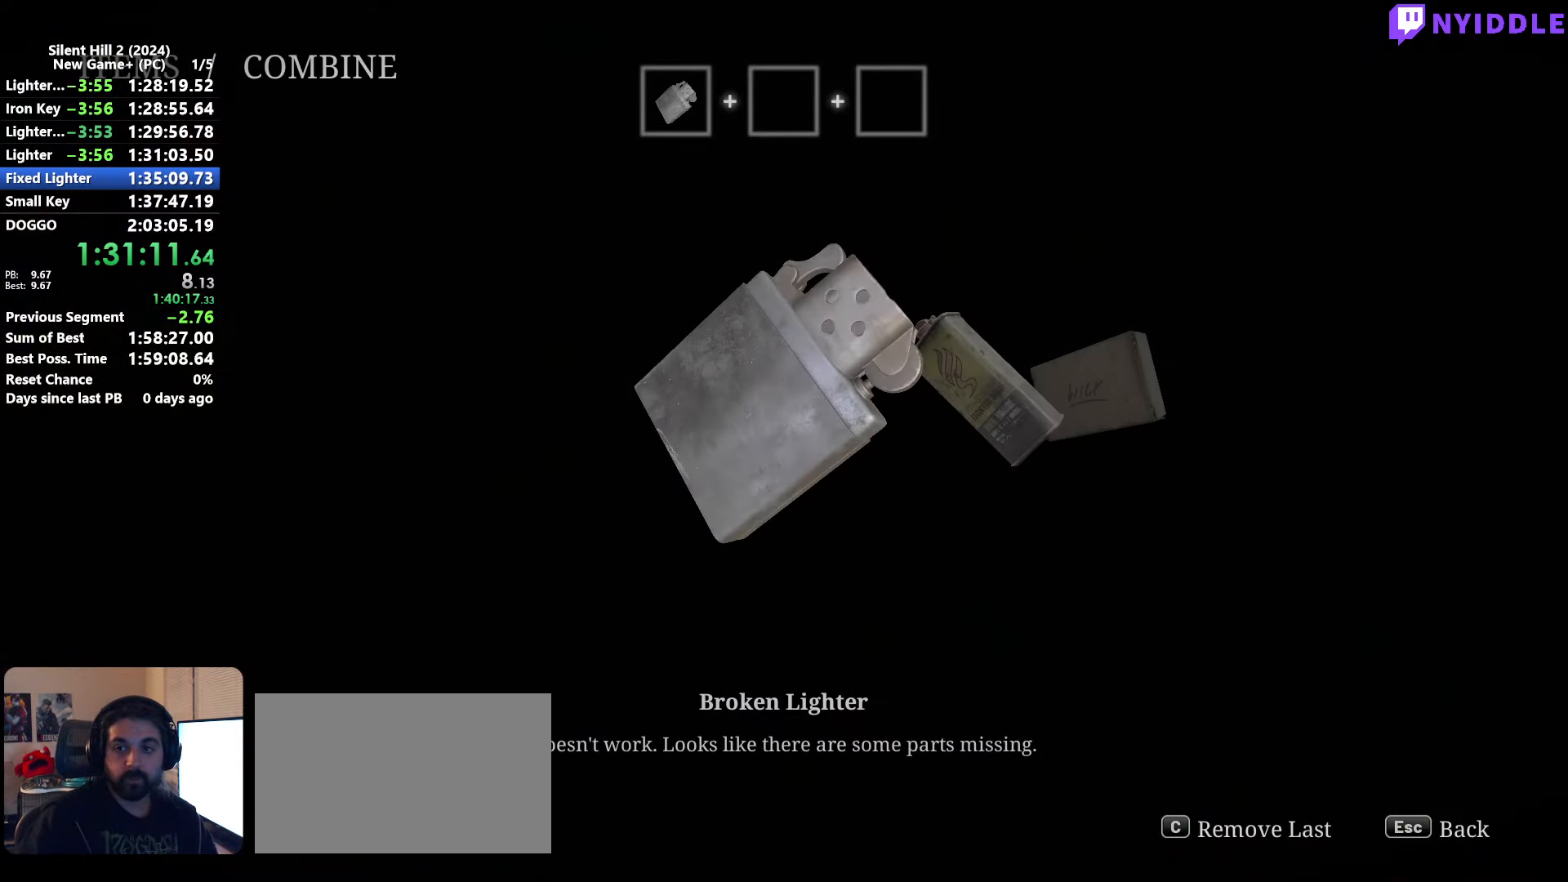
Gameplay with keyboard and mouse; each line is a JSON object with the keys and mouse buttons held at the frame after it. "events" lists presses ("down") and releases ("up") of "1", "2", "3", "4", "5", "a", "alt", "c", "ctrl", "d", "e", "f", "g", "q", "r", "s", "shift", "space", "tab", "v", "w", "x", "z", "mouse_left", "mouse_right", "mouse_mb4", "mouse_wheel_up" and "mouse_wheel_down" between this image and that frame as [ms after this image, input, new state], when the widget could be followed in between. "mouse_left", "mouse_right", "mouse_mb4", "mouse_wheel_up", "mouse_wheel_down" = the "left", "right", "mb4", "wheel_up", "wheel_down" buttons of the "mouse" list. No other keys are recorded. Not read: mouse_move.
{"keys": [], "mouse": [], "events": [[50, "d", "down"], [200, "d", "up"], [333, "d", "down"], [433, "d", "up"]]}
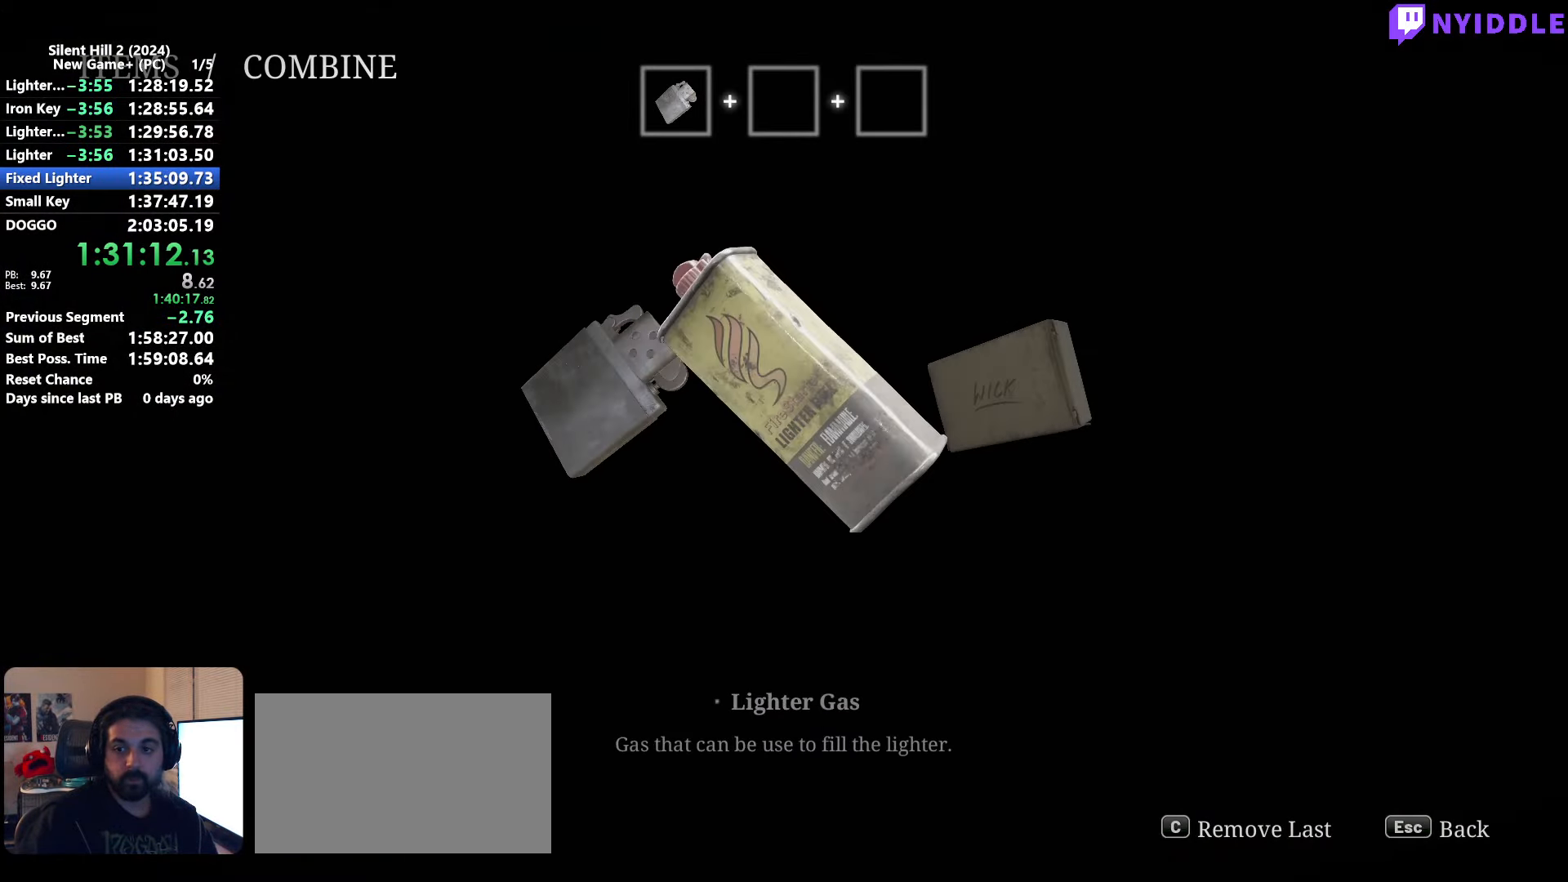
{"keys": [], "mouse": [], "events": [[66, "e", "down"], [166, "e", "up"], [350, "d", "down"], [450, "d", "up"]]}
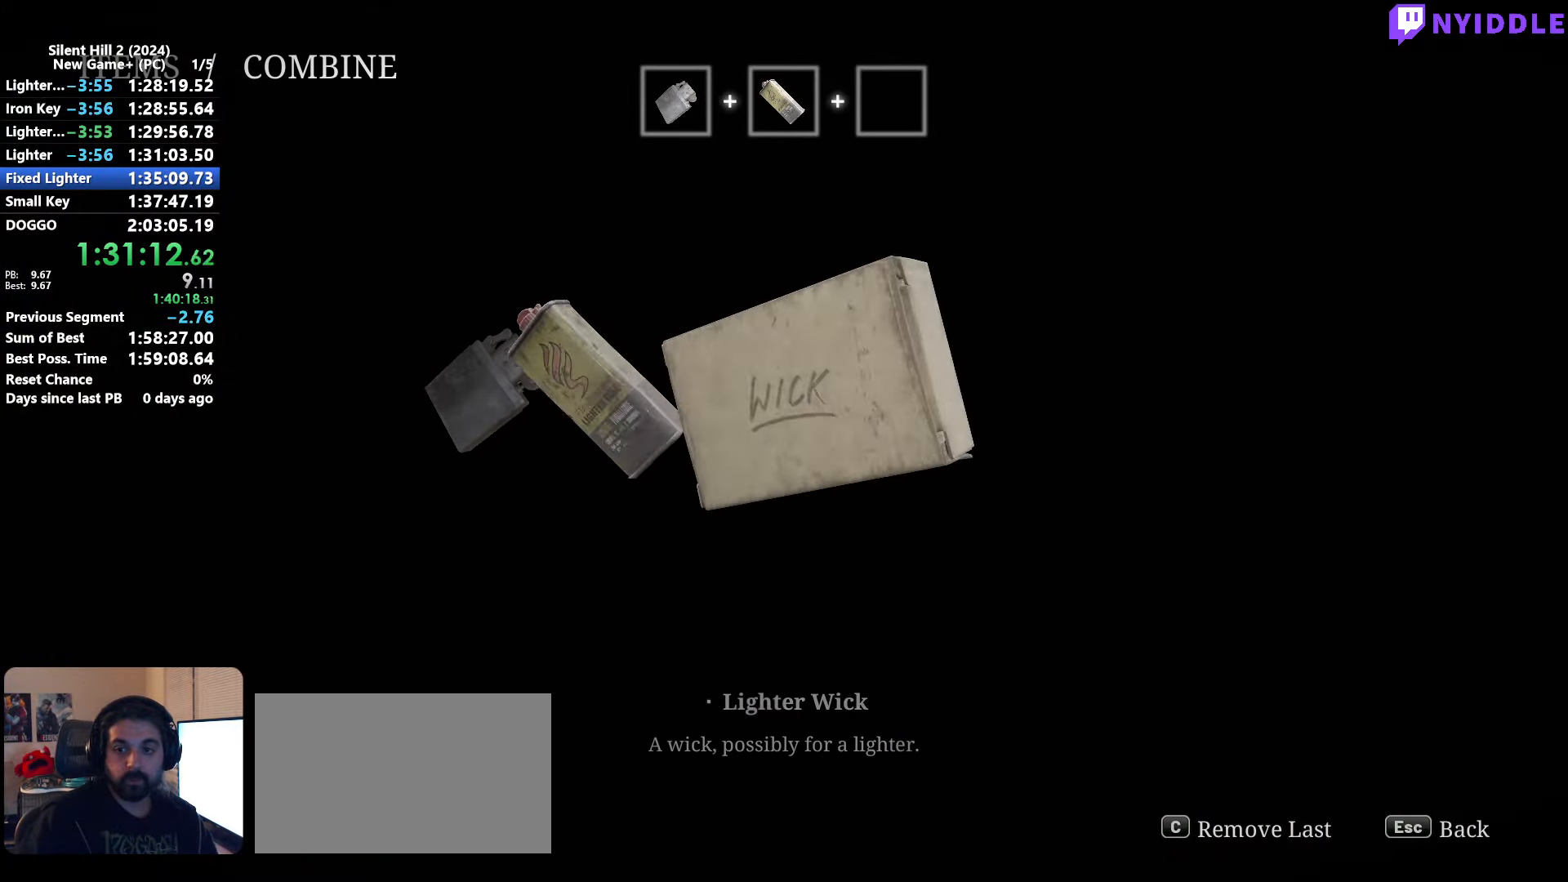
{"keys": [], "mouse": [], "events": [[83, "e", "down"], [183, "e", "up"]]}
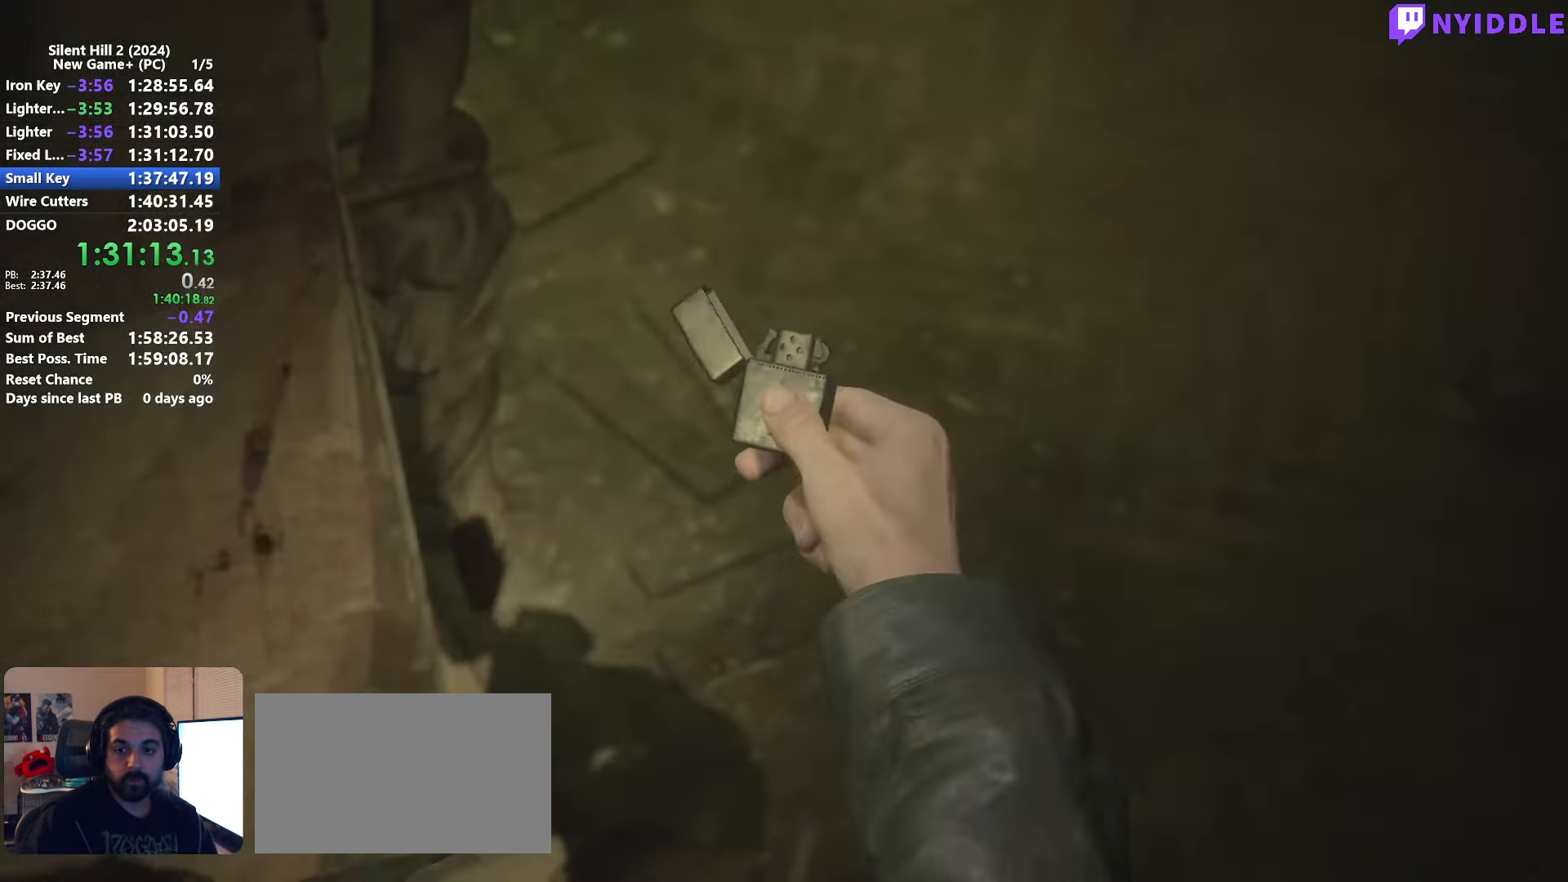
{"keys": [], "mouse": ["right"], "events": [[150, "mouse_right", "down"], [233, "mouse_right", "up"], [333, "mouse_right", "down"], [433, "mouse_right", "up"], [483, "mouse_right", "down"]]}
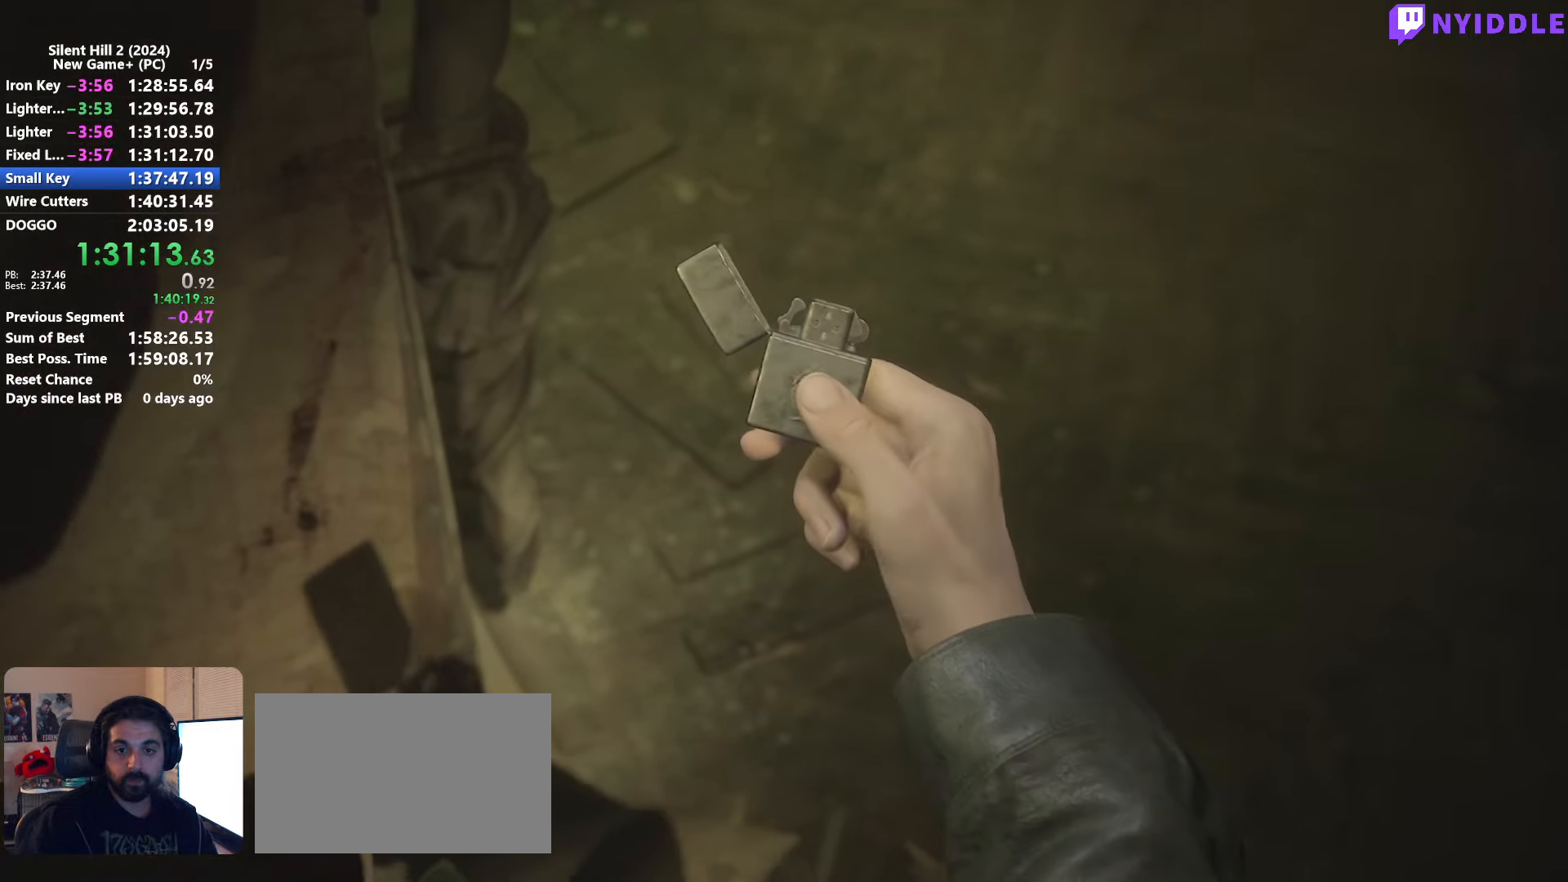
{"keys": [], "mouse": ["right"], "events": [[67, "mouse_right", "up"], [167, "mouse_right", "down"], [250, "mouse_right", "up"], [300, "mouse_right", "down"], [400, "mouse_right", "up"], [450, "mouse_right", "down"]]}
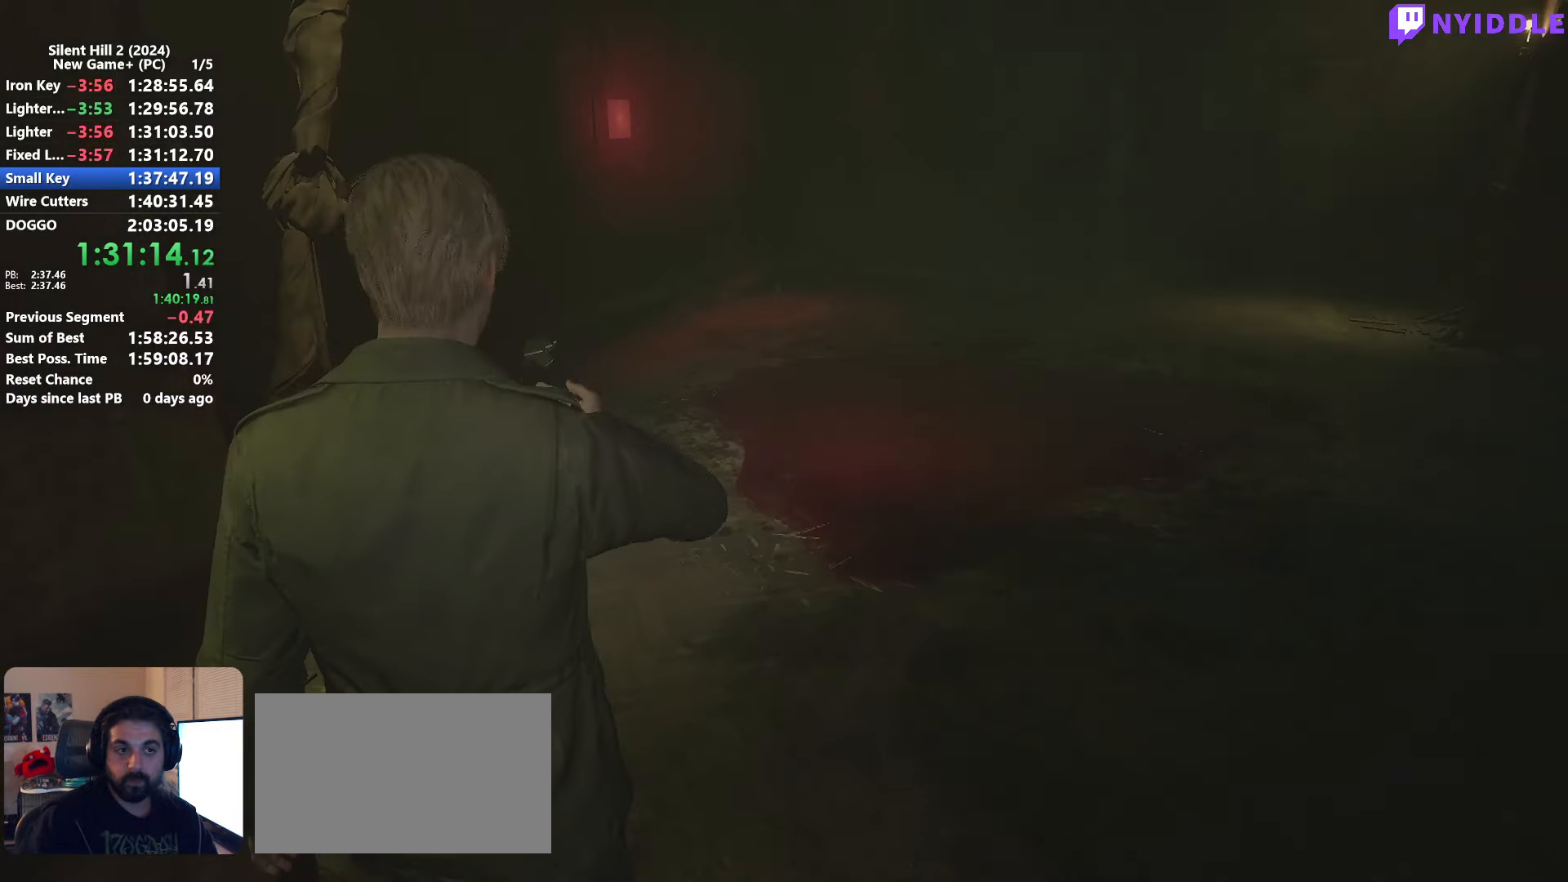
{"keys": ["e"], "mouse": [], "events": [[33, "mouse_right", "up"], [133, "mouse_right", "down"], [183, "mouse_right", "up"], [267, "e", "down"], [267, "w", "down"], [367, "e", "up"], [417, "w", "up"], [467, "e", "down"]]}
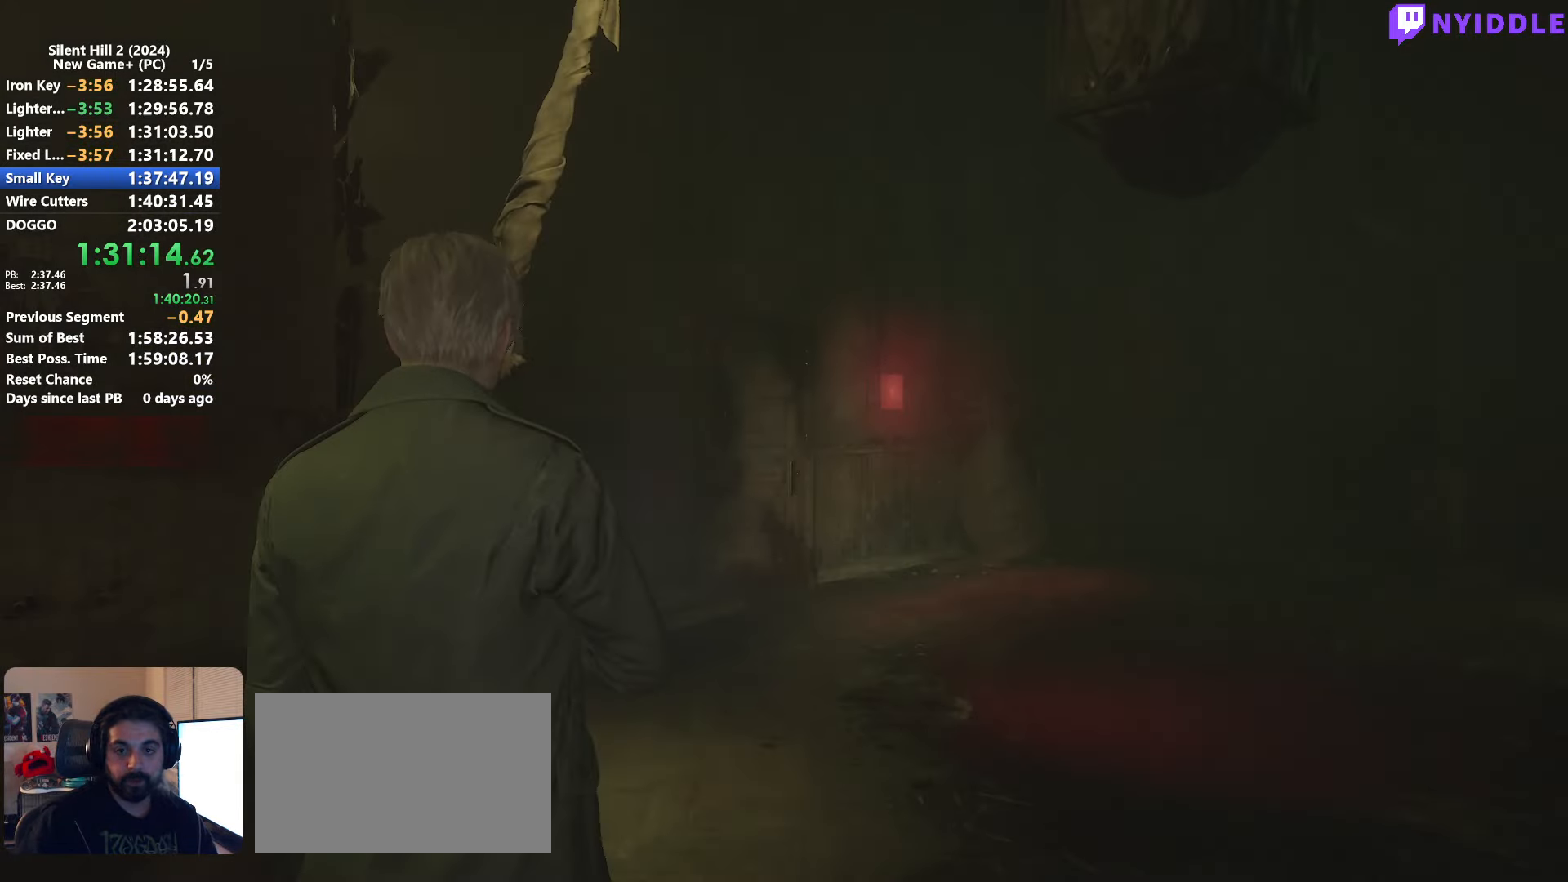
{"keys": ["e"], "mouse": [], "events": [[50, "e", "up"], [100, "e", "down"], [200, "e", "up"], [200, "s", "down"], [233, "s", "up"], [333, "d", "down"], [383, "d", "up"], [483, "e", "down"]]}
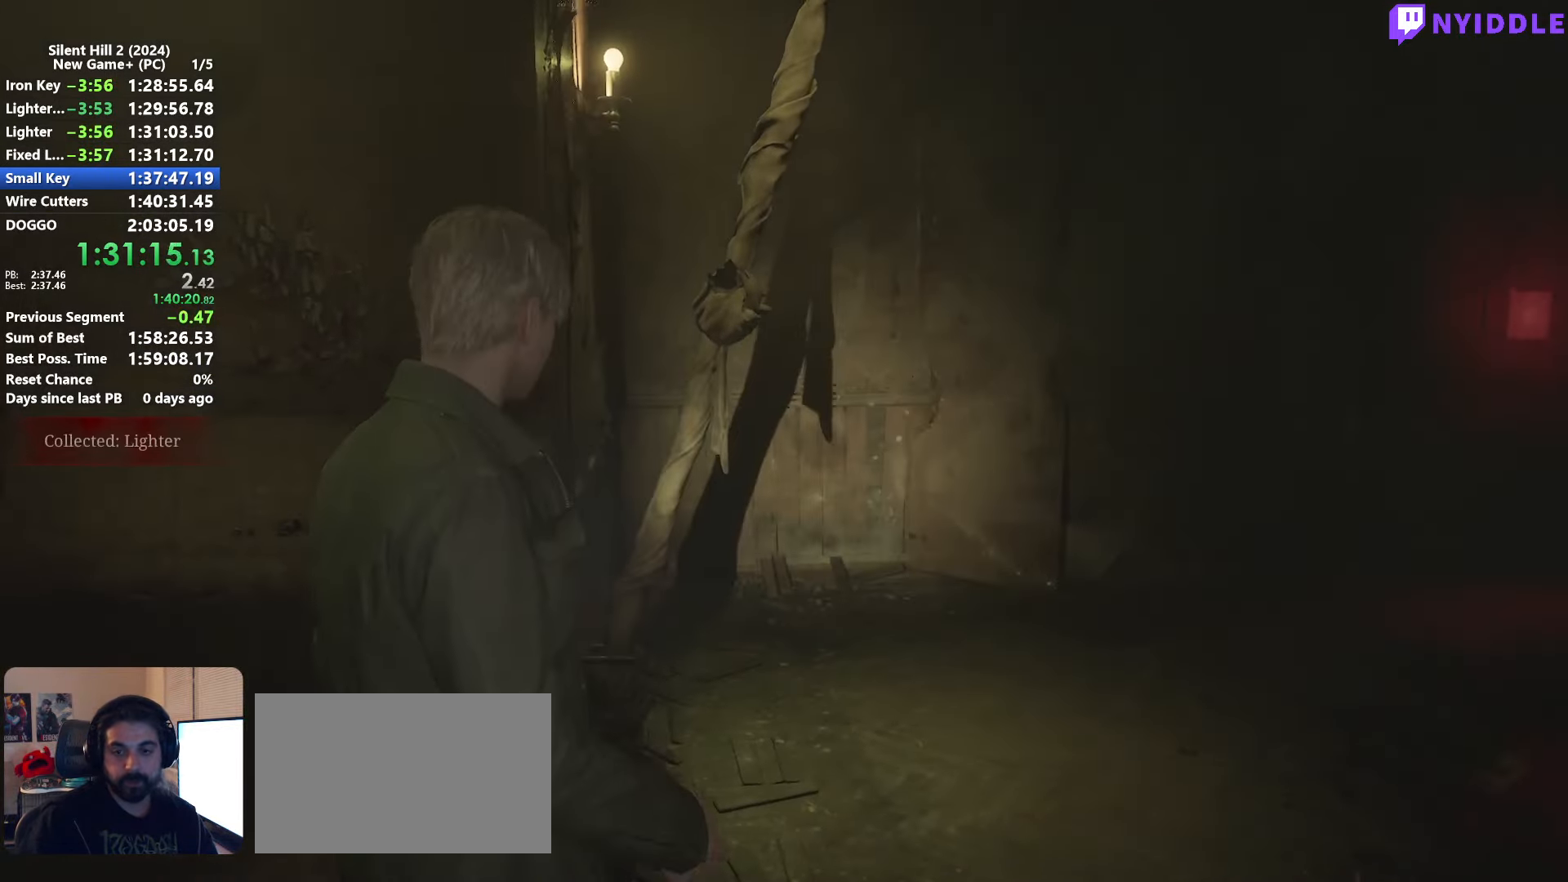
{"keys": ["e"], "mouse": [], "events": [[17, "e", "up"], [167, "e", "down"], [217, "e", "up"], [300, "e", "down"], [350, "e", "up"], [450, "e", "down"]]}
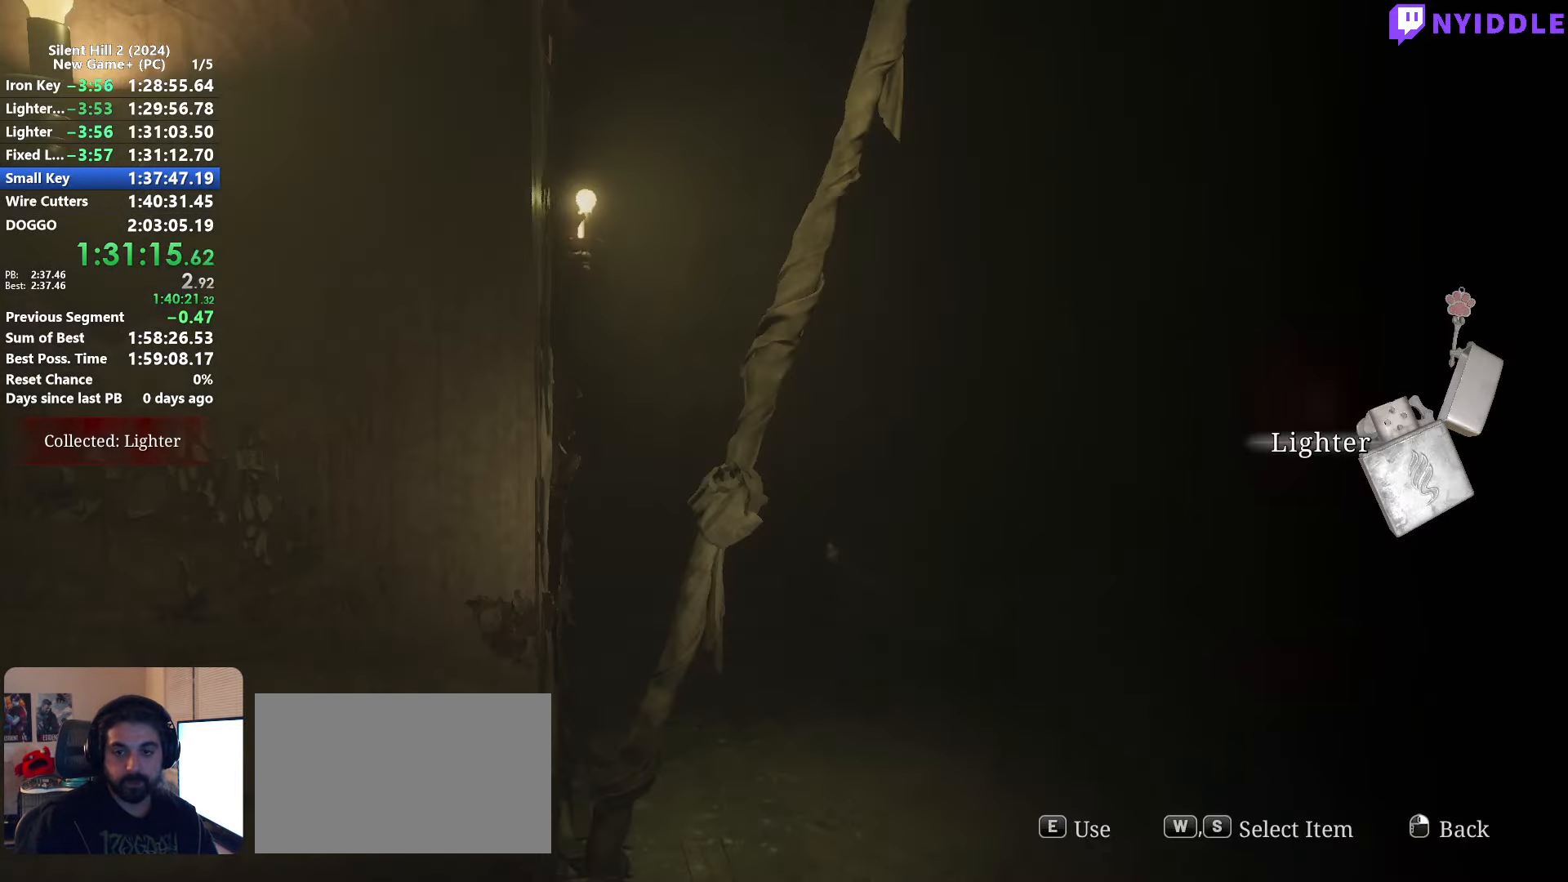
{"keys": ["e"], "mouse": [], "events": [[33, "e", "up"], [133, "e", "down"], [183, "e", "up"], [267, "e", "down"], [317, "e", "up"], [367, "e", "down"], [417, "e", "up"], [500, "e", "down"]]}
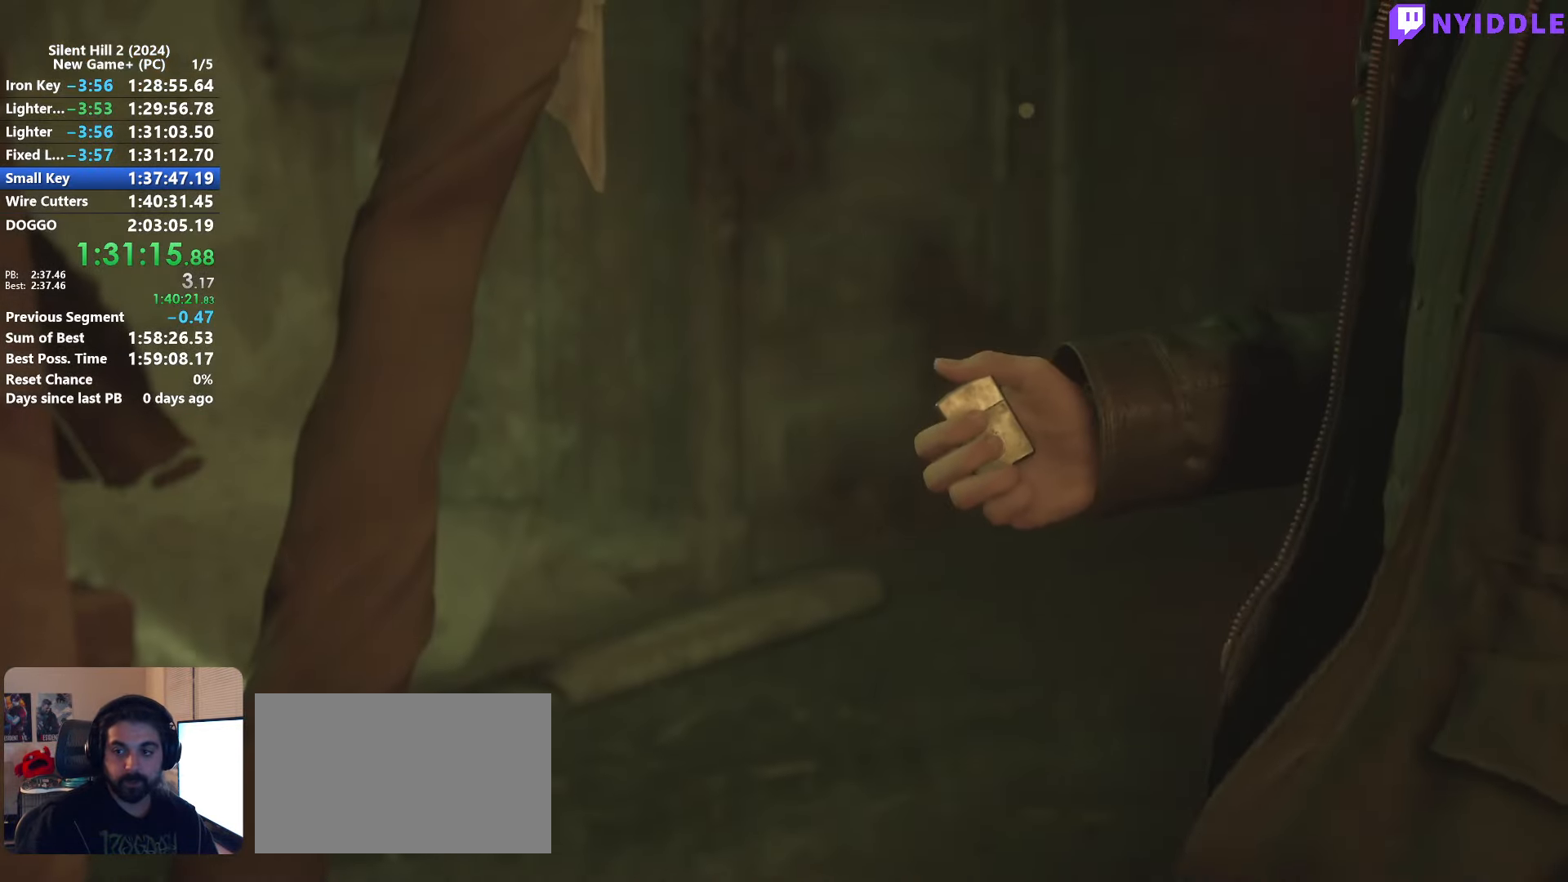
{"keys": [], "mouse": [], "events": [[50, "e", "up"]]}
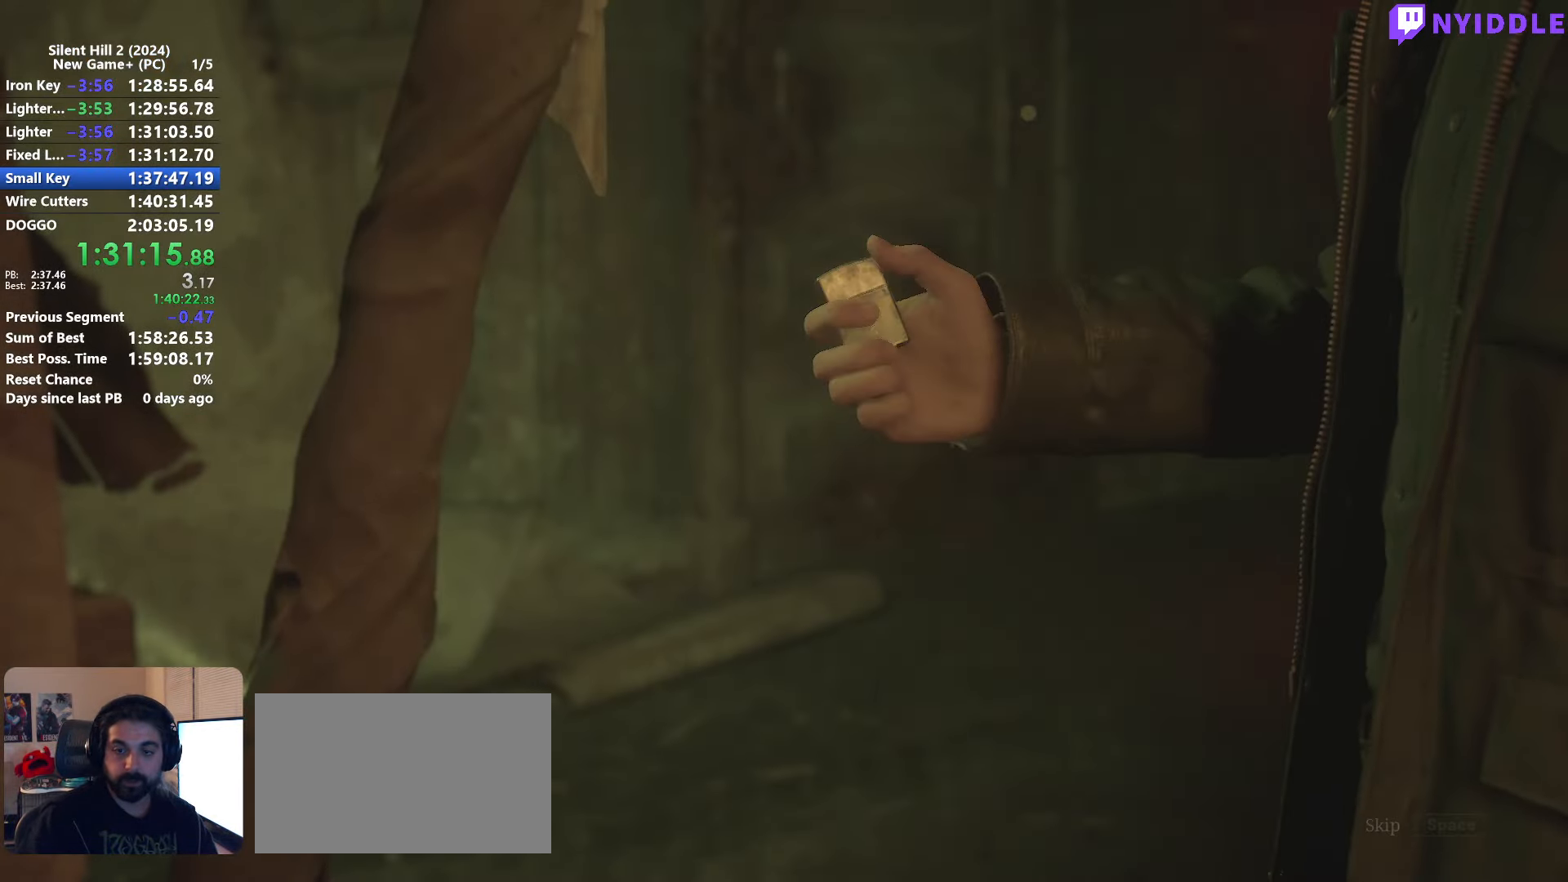
{"keys": ["space"], "mouse": [], "events": [[250, "space", "down"]]}
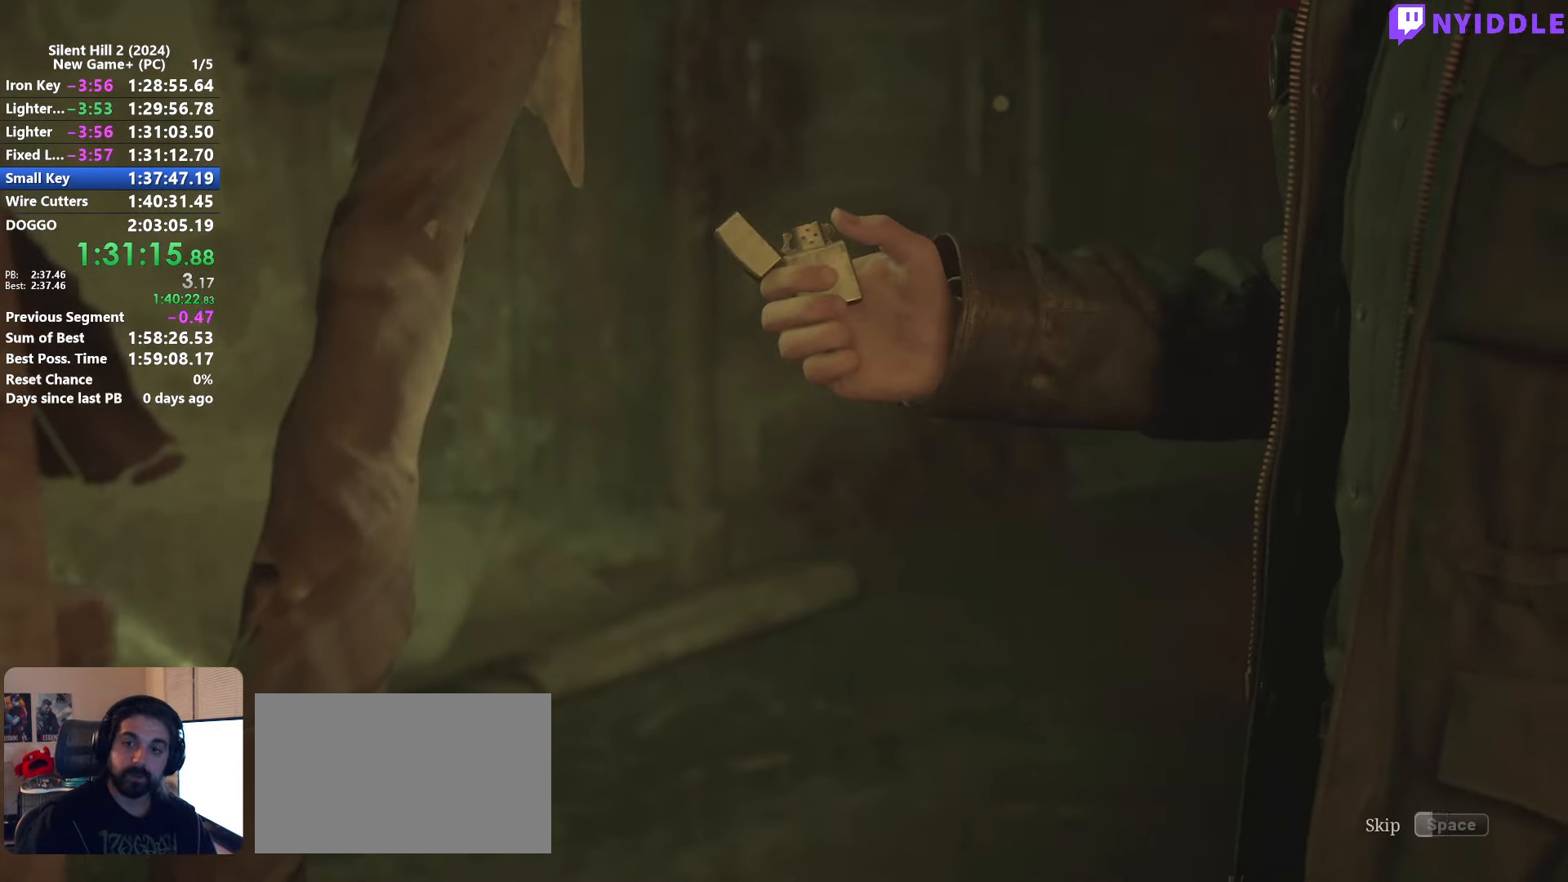
{"keys": ["space"], "mouse": [], "events": []}
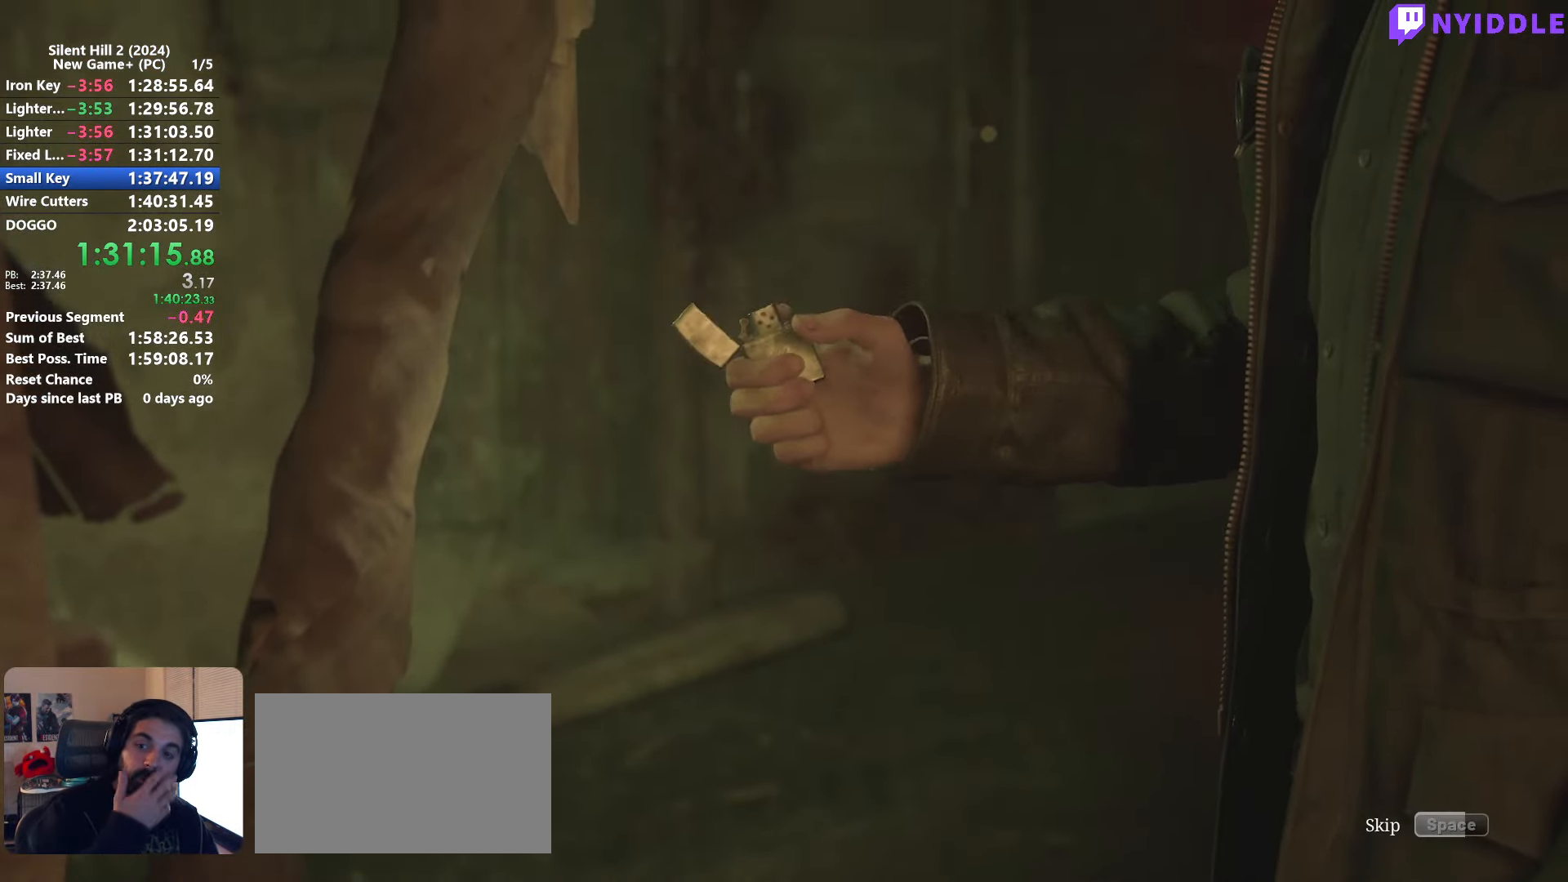
{"keys": ["space"], "mouse": [], "events": []}
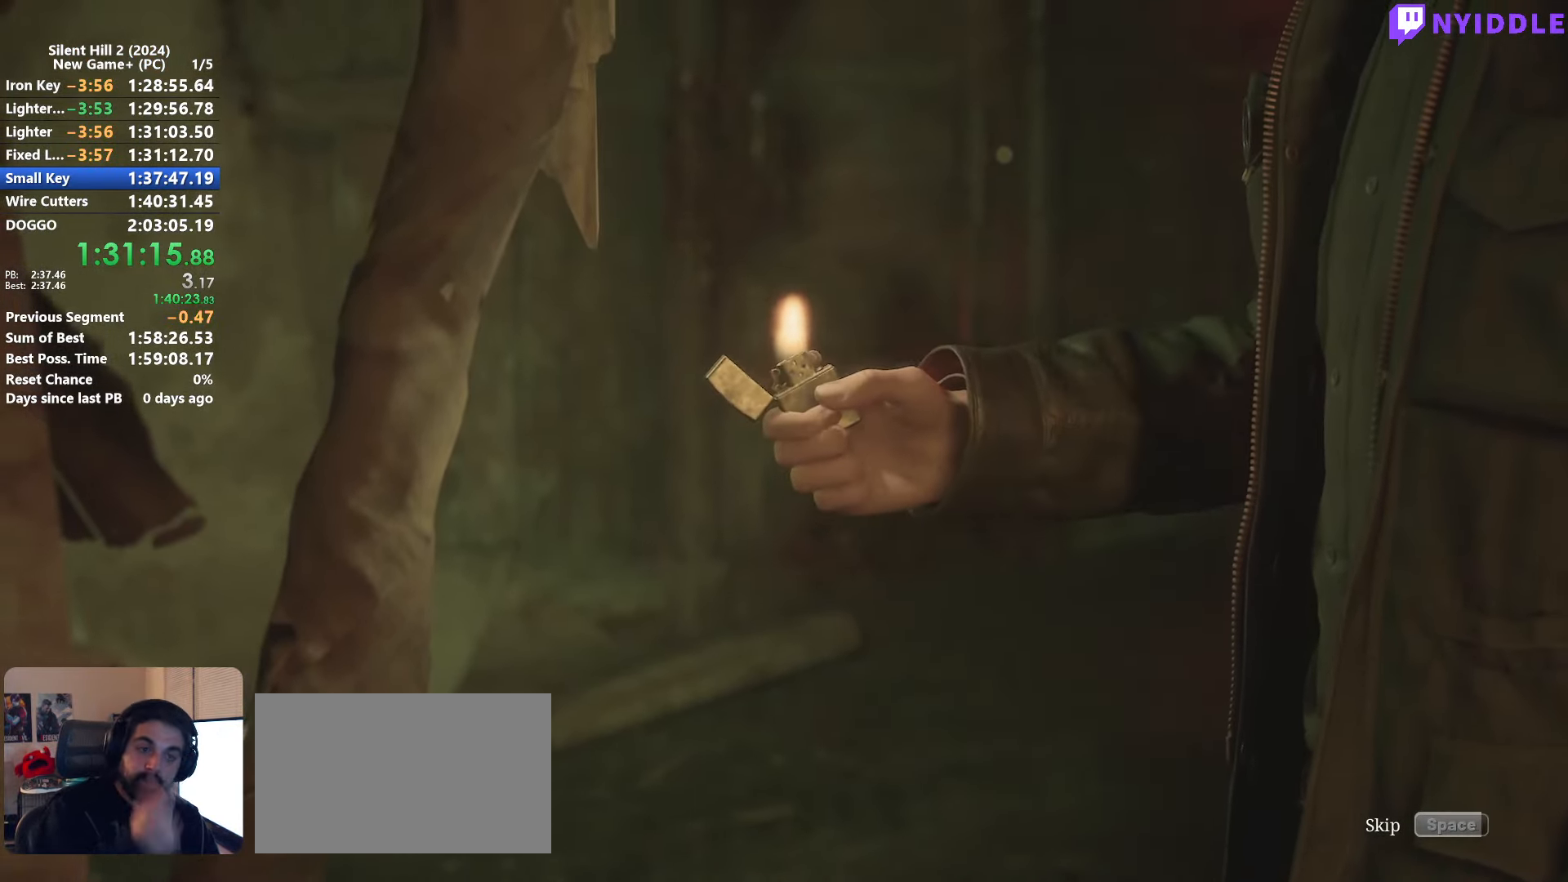
{"keys": ["space"], "mouse": [], "events": []}
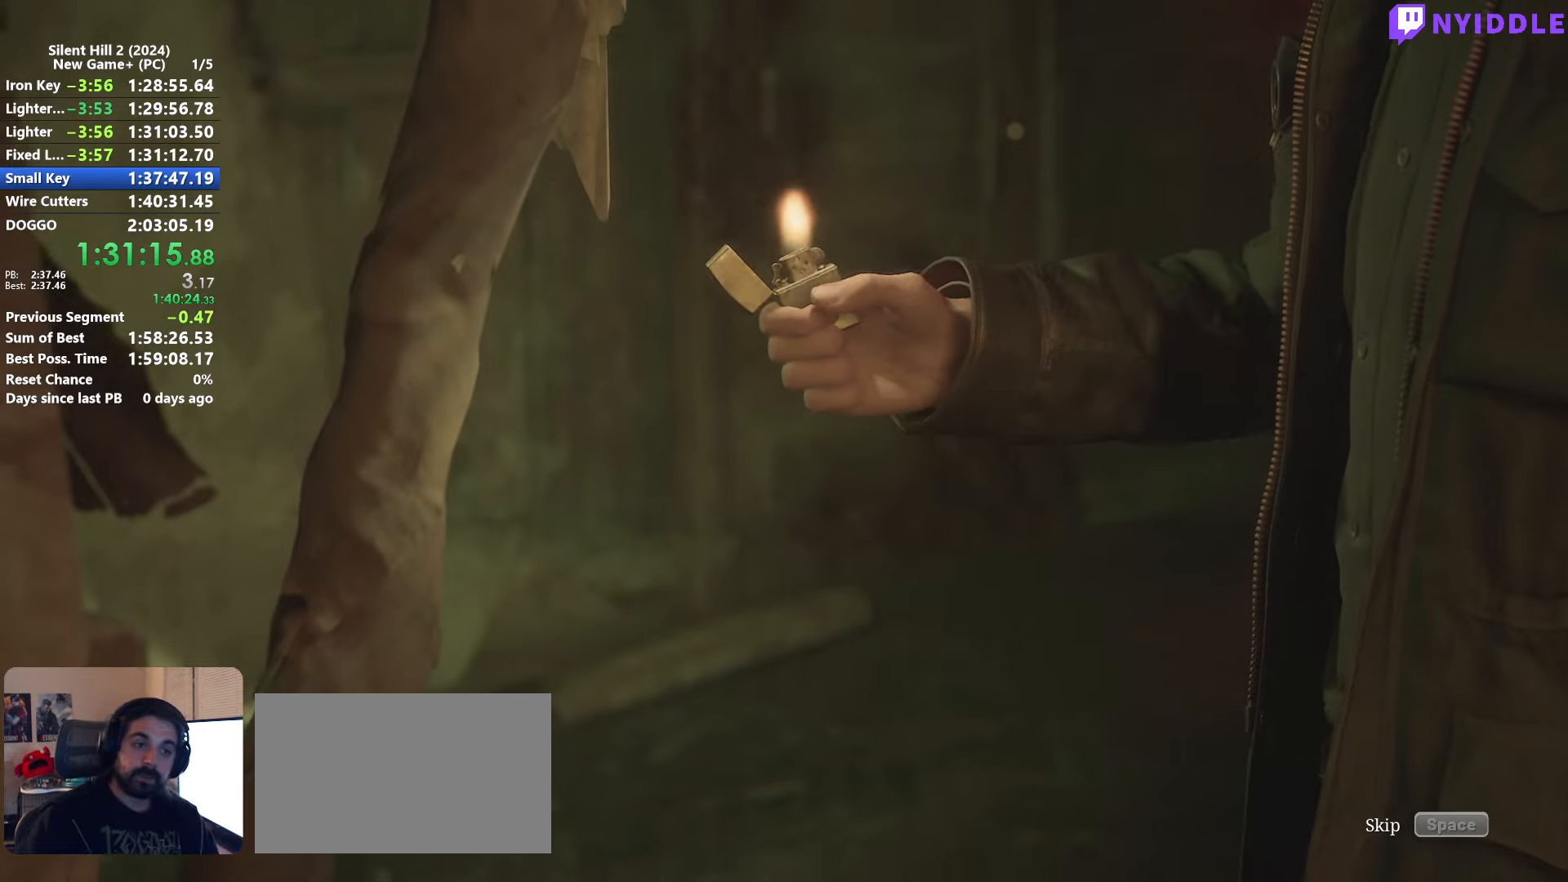
{"keys": ["space"], "mouse": [], "events": []}
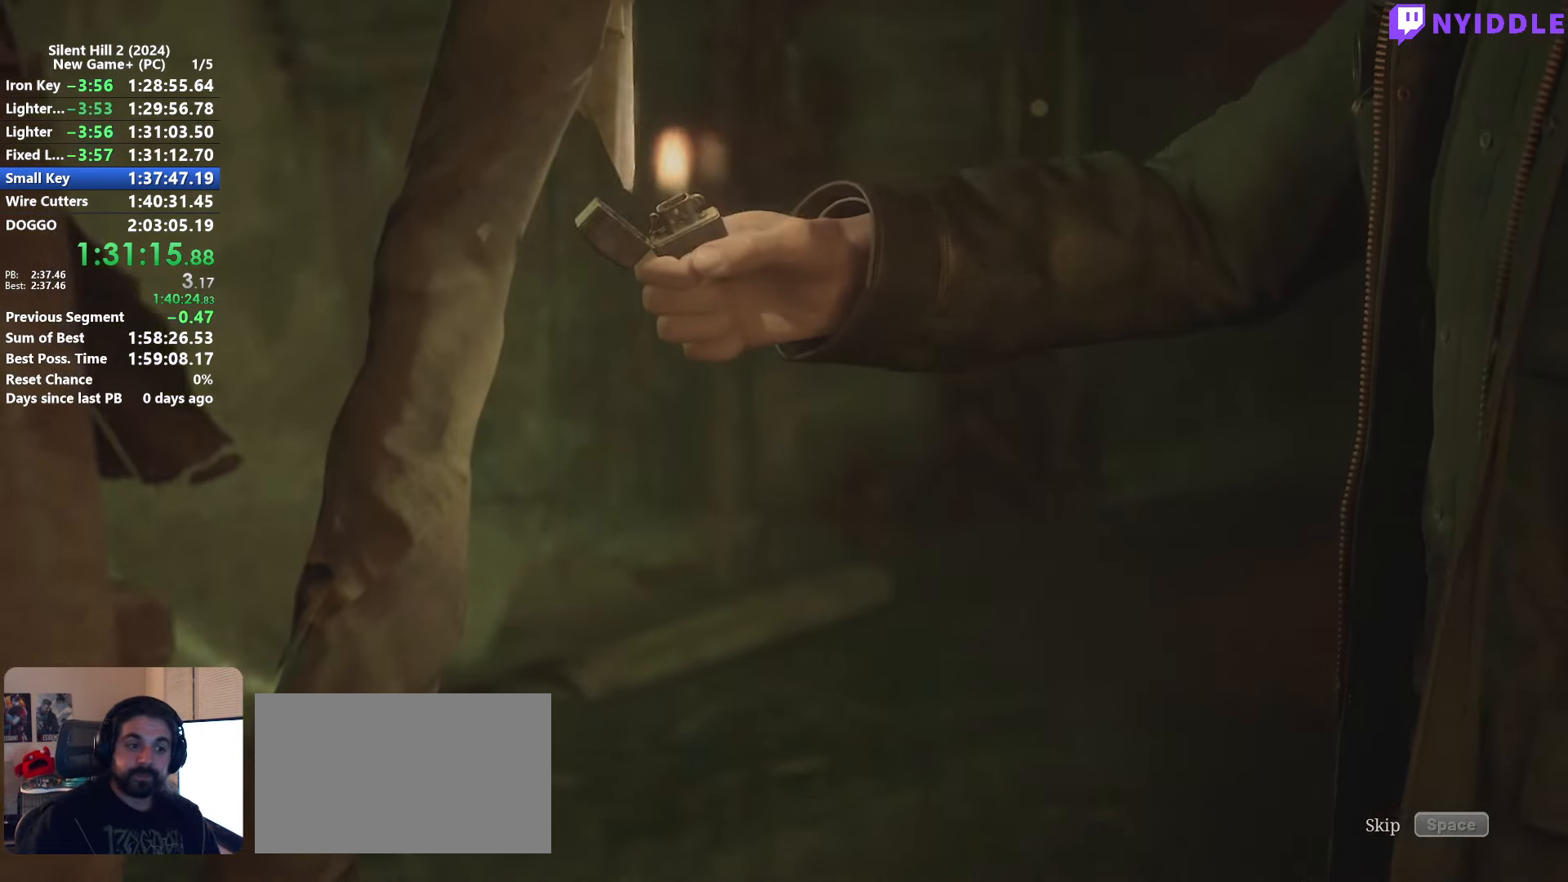
{"keys": ["space"], "mouse": [], "events": []}
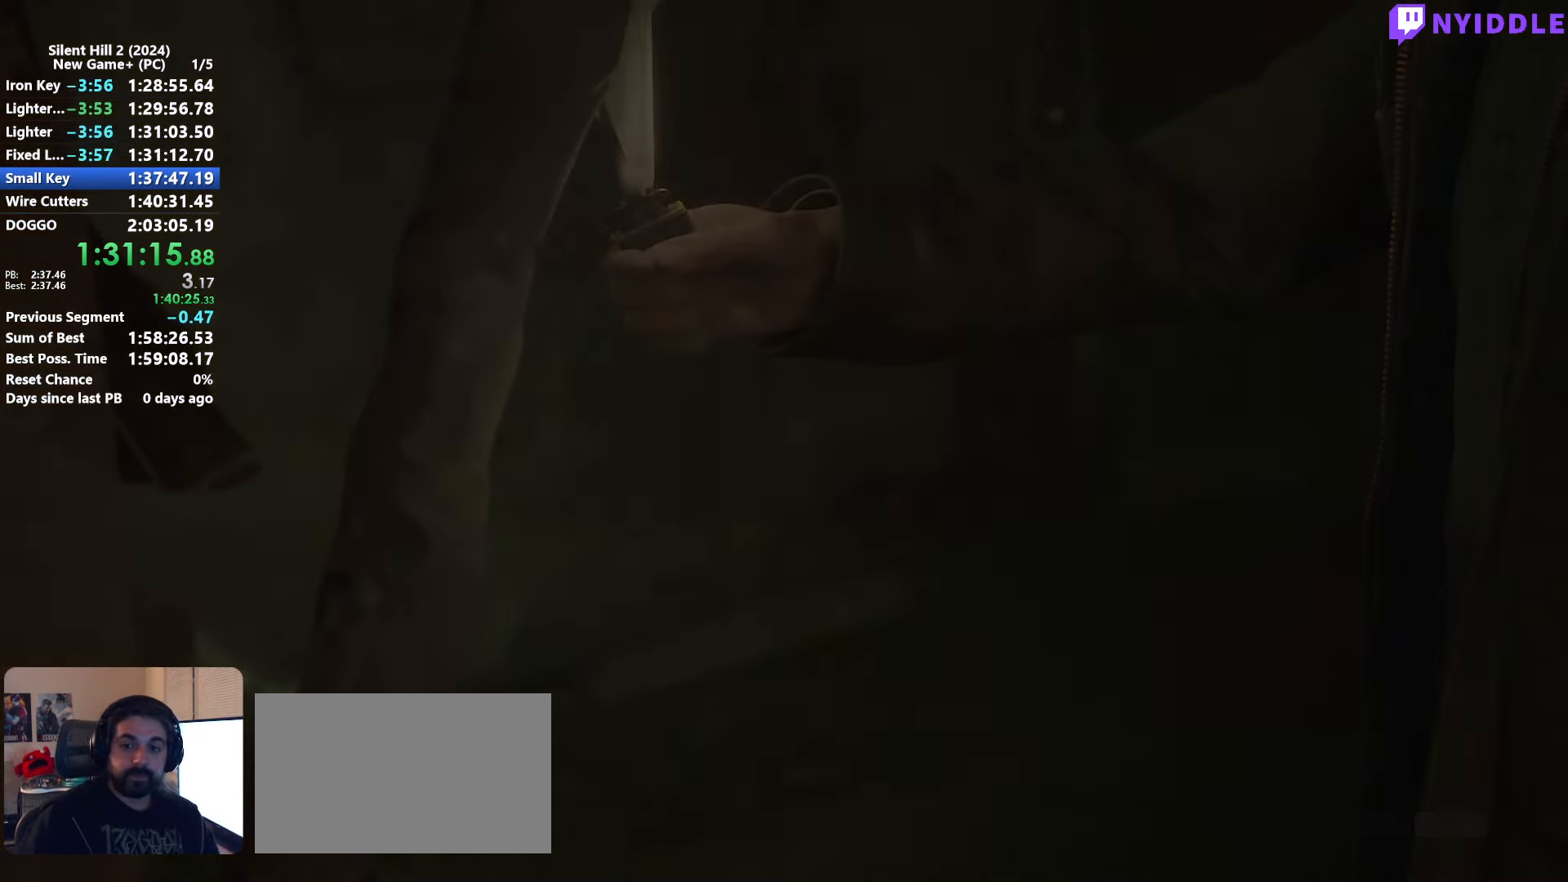
{"keys": ["d", "shift", "w"], "mouse": [], "events": [[17, "space", "up"], [250, "d", "down"], [250, "w", "down"], [400, "shift", "down"]]}
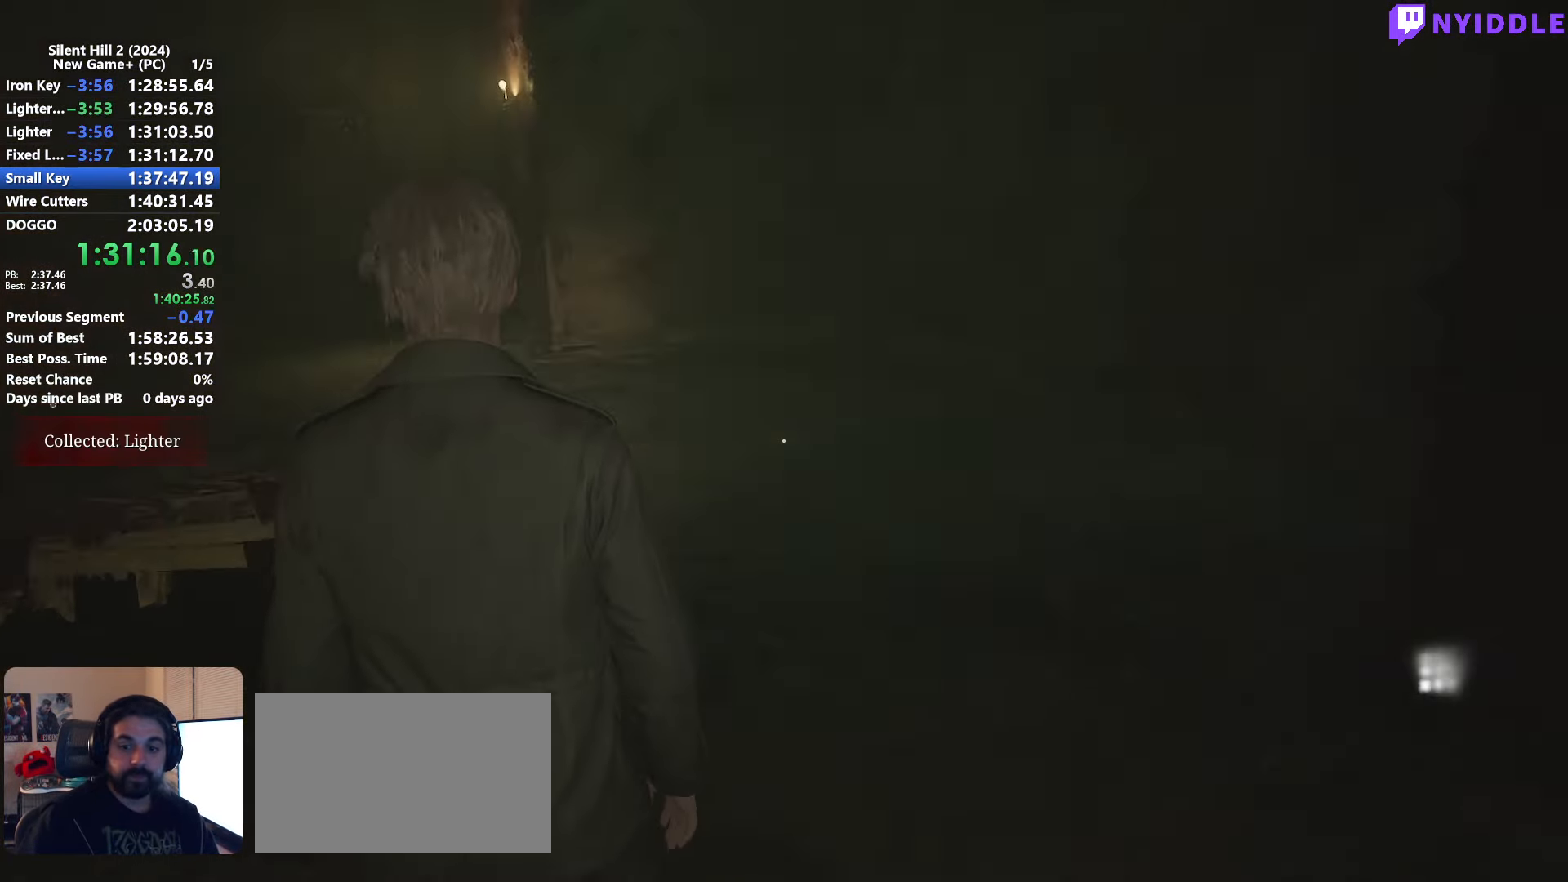
{"keys": ["d", "shift", "w"], "mouse": [], "events": [[184, "d", "up"], [267, "d", "down"]]}
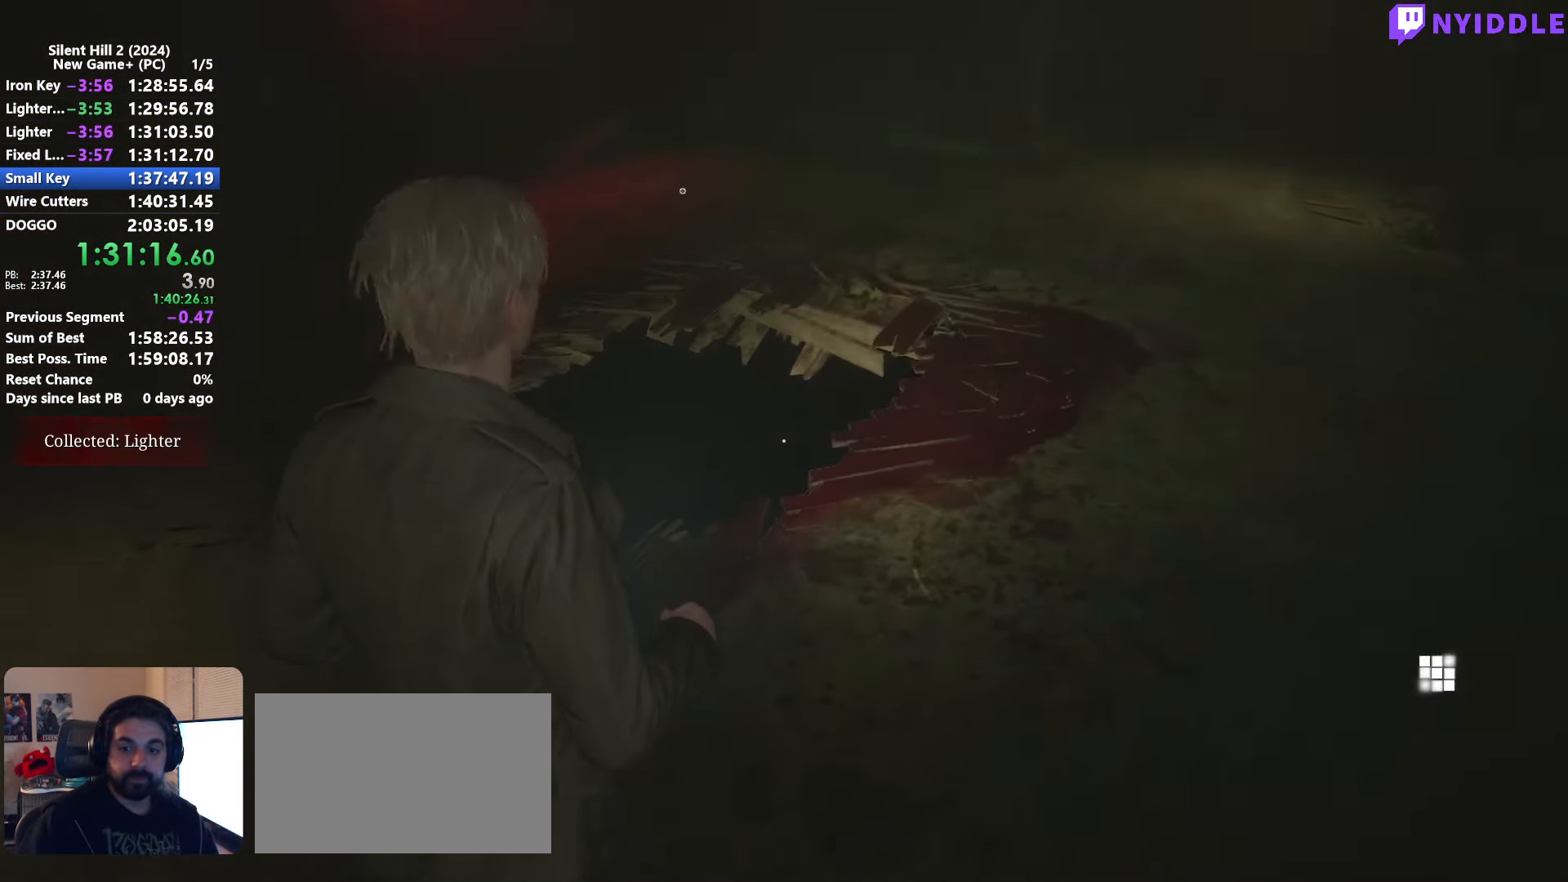
{"keys": ["shift", "w"], "mouse": [], "events": [[434, "d", "up"]]}
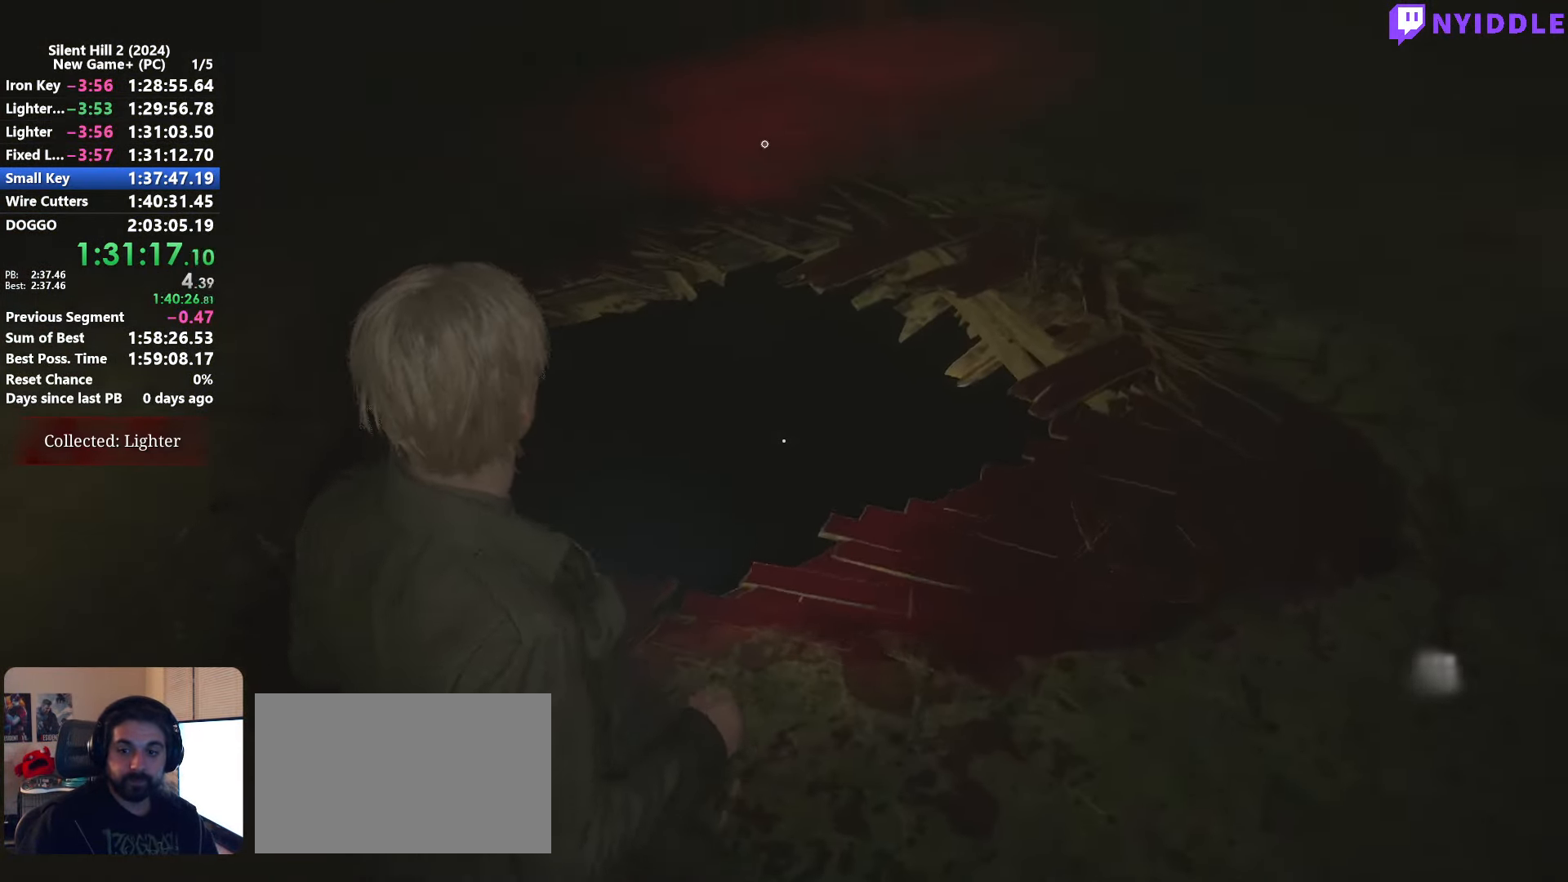
{"keys": [], "mouse": [], "events": [[17, "e", "down"], [17, "shift", "up"], [17, "w", "up"], [117, "e", "up"], [167, "e", "down"], [217, "e", "up"], [250, "e", "down"], [350, "e", "up"], [400, "e", "down"], [450, "e", "up"]]}
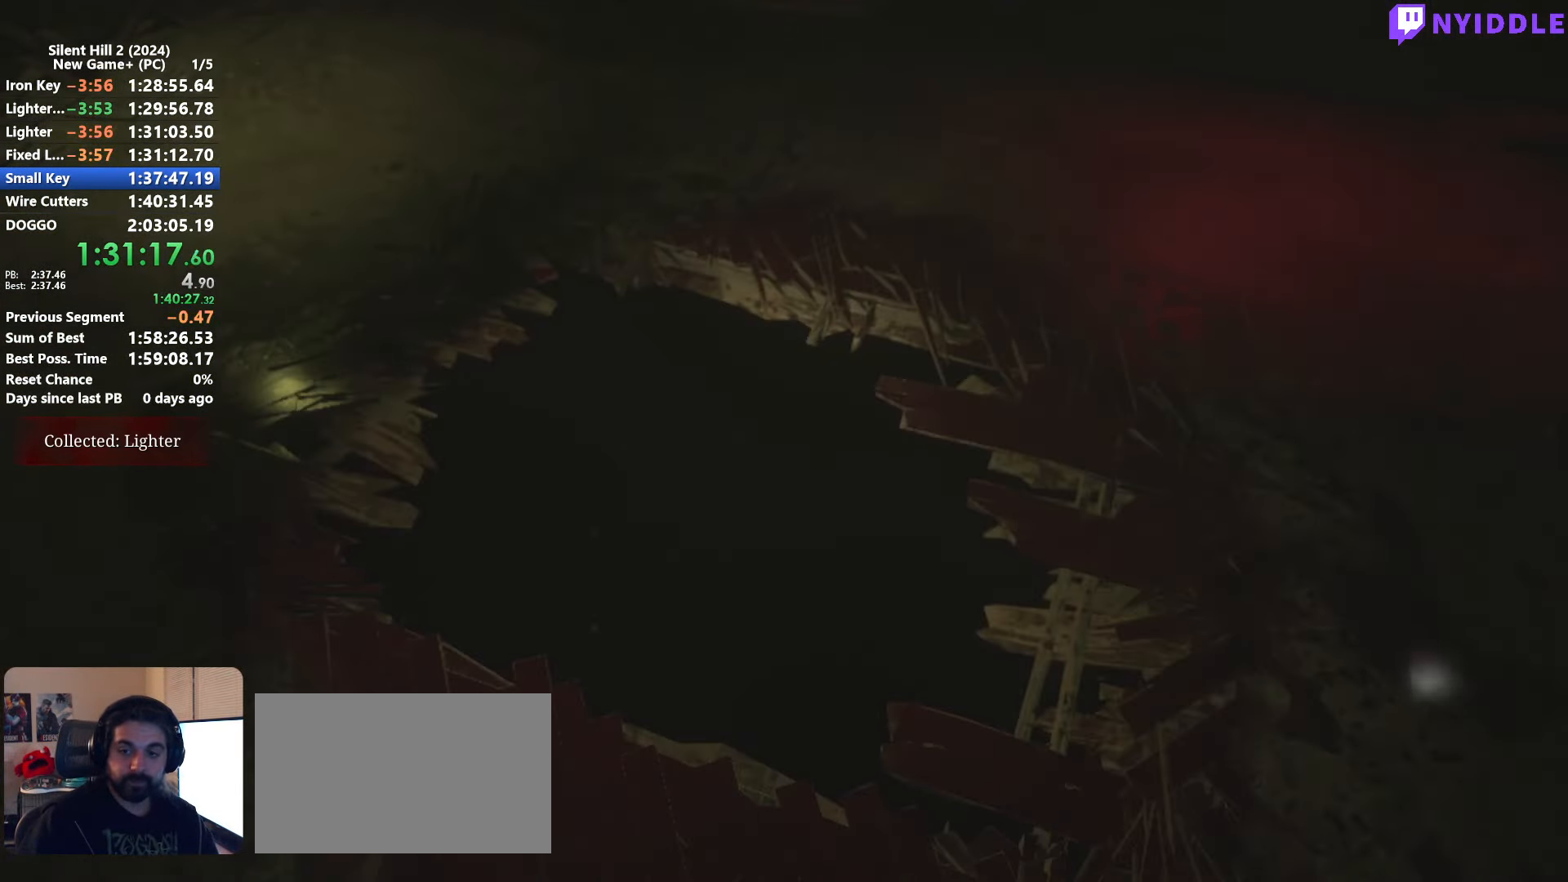
{"keys": [], "mouse": [], "events": [[34, "e", "down"], [84, "e", "up"], [184, "e", "down"], [234, "e", "up"], [267, "e", "down"], [367, "e", "up"], [467, "e", "down"], [500, "e", "up"]]}
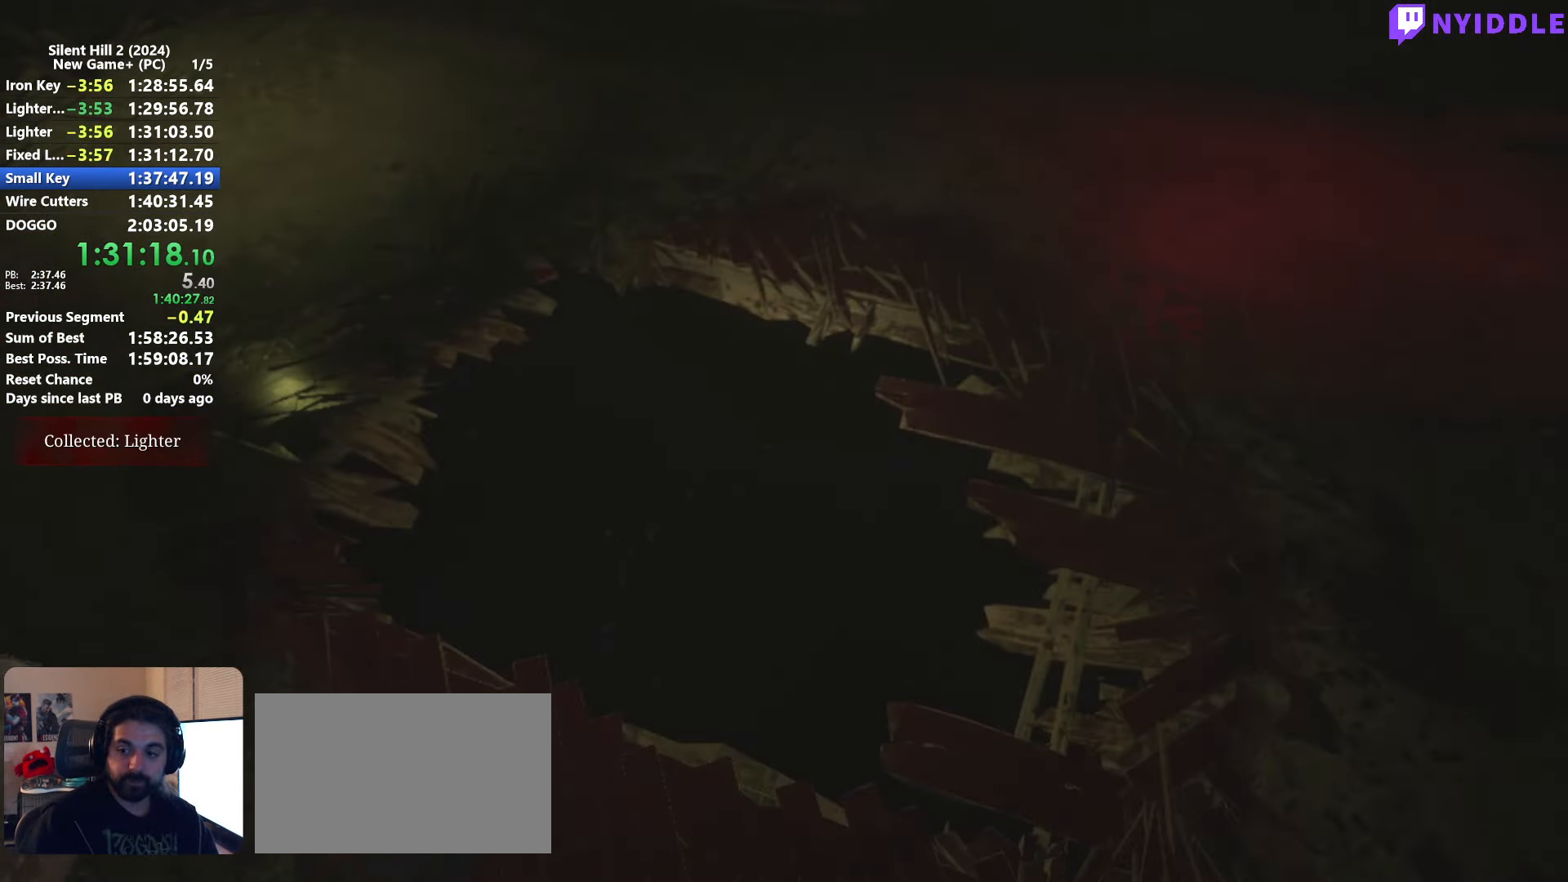
{"keys": ["e"], "mouse": [], "events": [[100, "e", "down"], [150, "e", "up"], [234, "e", "down"], [284, "e", "up"], [334, "e", "down"], [434, "e", "up"], [484, "e", "down"]]}
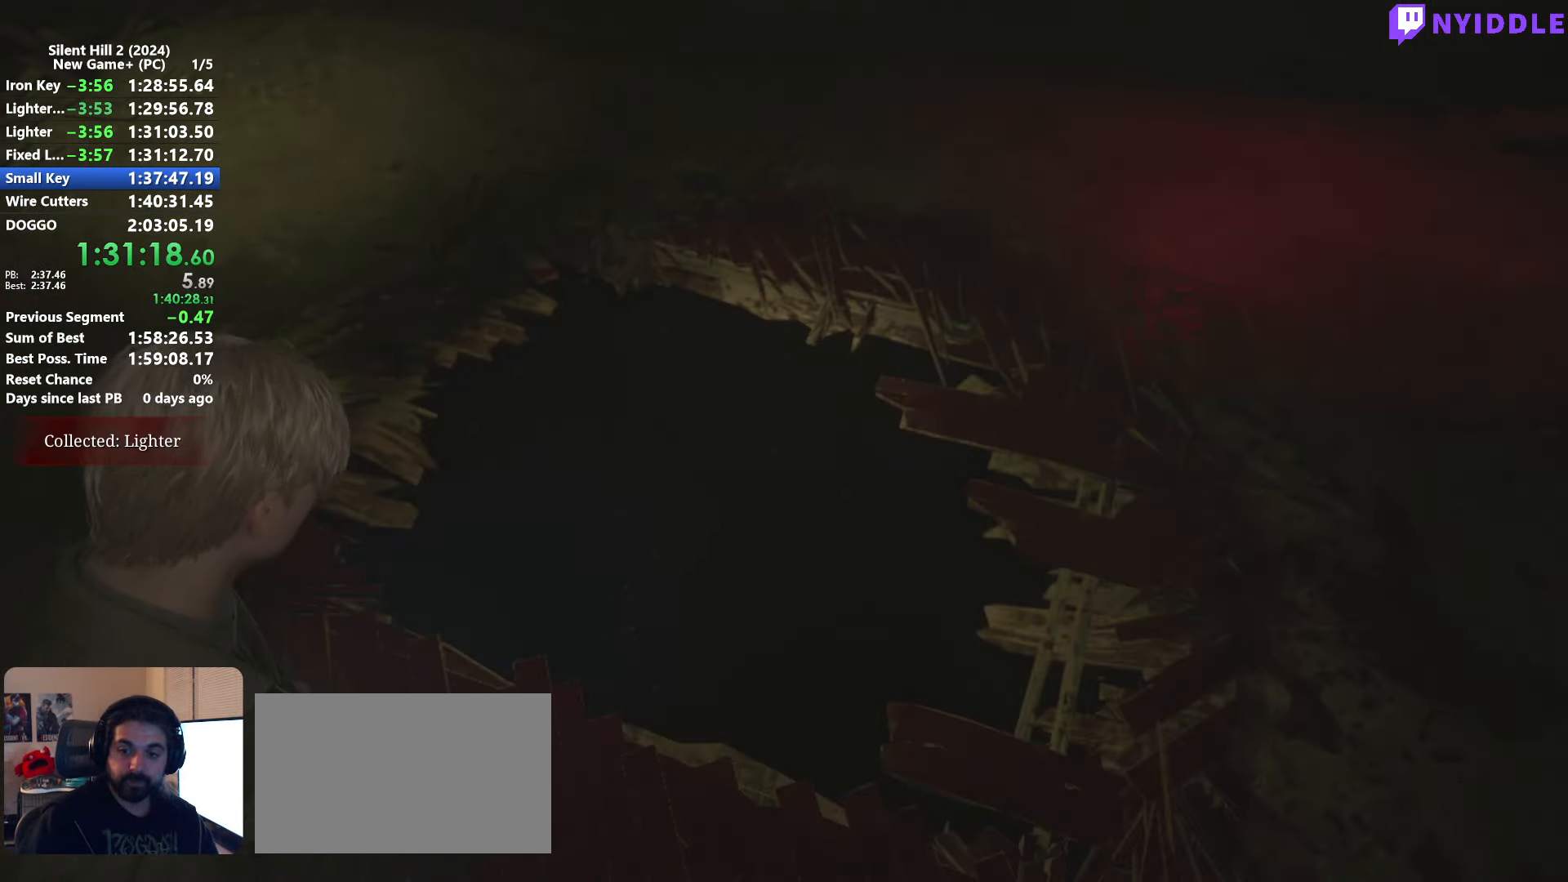
{"keys": ["e"], "mouse": [], "events": [[67, "e", "up"], [117, "e", "down"], [217, "e", "up"], [250, "e", "down"], [300, "e", "up"], [400, "e", "down"], [450, "e", "up"], [500, "e", "down"]]}
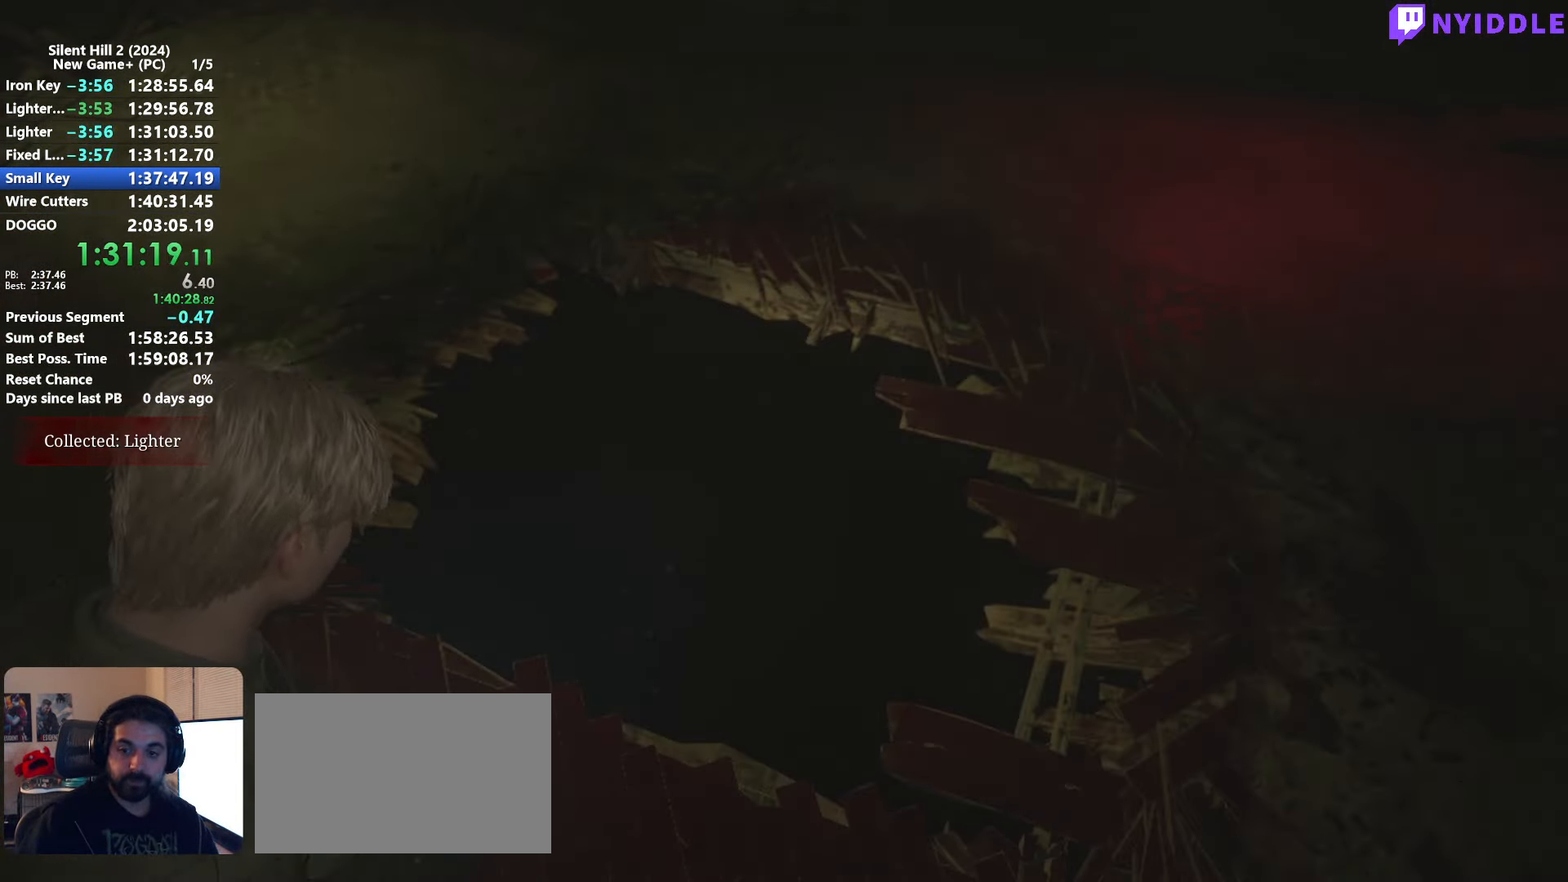
{"keys": ["e"], "mouse": [], "events": [[84, "e", "up"], [134, "e", "down"], [184, "e", "up"], [266, "e", "down"], [316, "e", "up"], [366, "e", "down"], [466, "e", "up"], [500, "e", "down"]]}
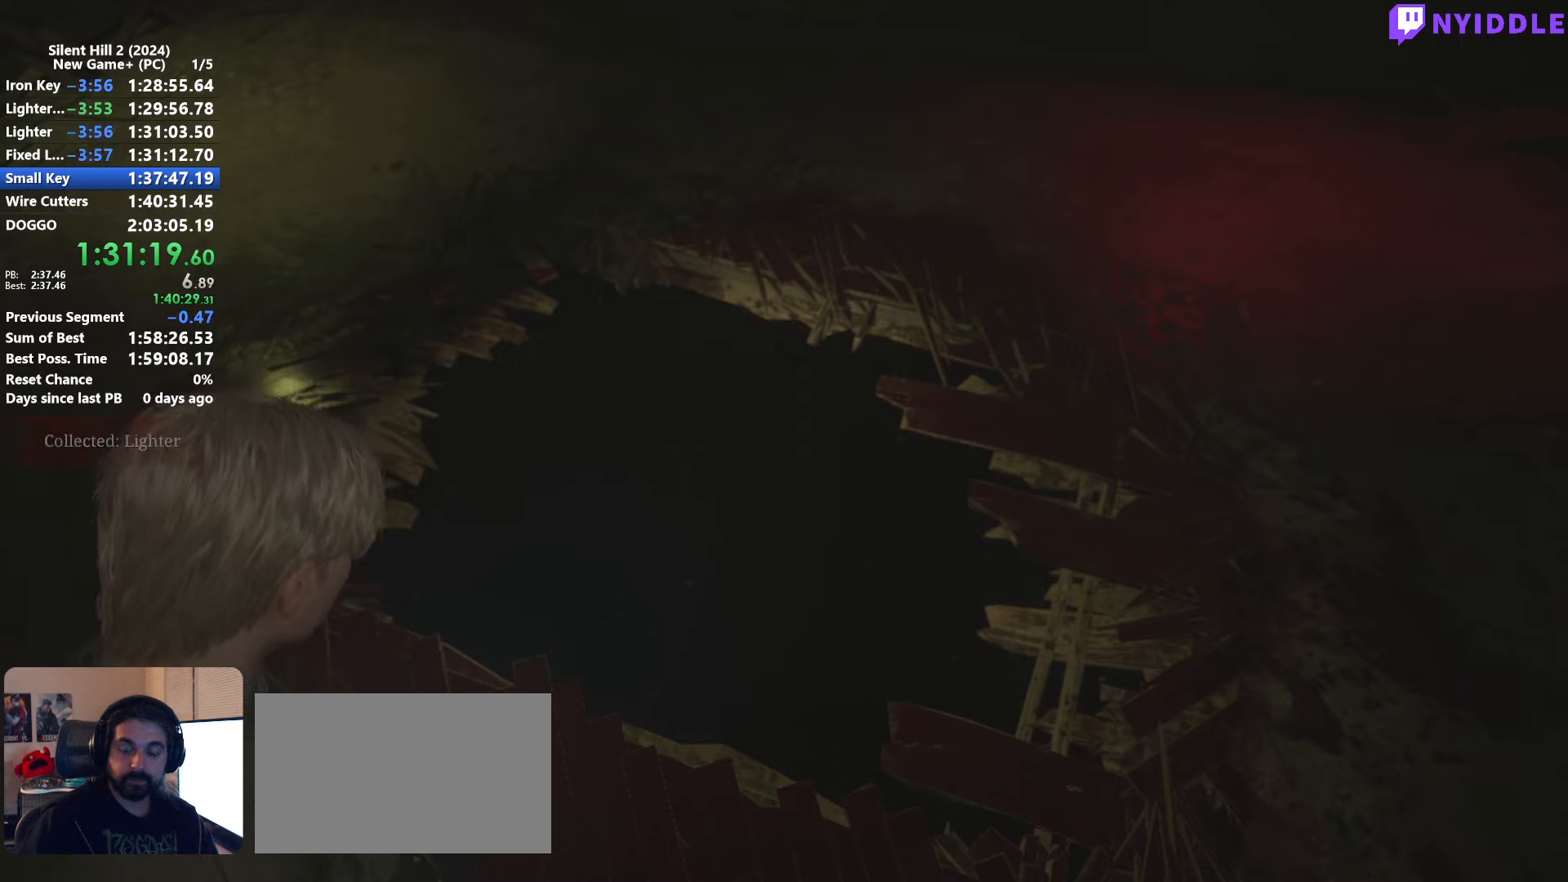
{"keys": ["e"], "mouse": [], "events": [[100, "e", "up"], [150, "e", "down"], [200, "e", "up"], [283, "e", "down"], [333, "e", "up"], [433, "e", "down"]]}
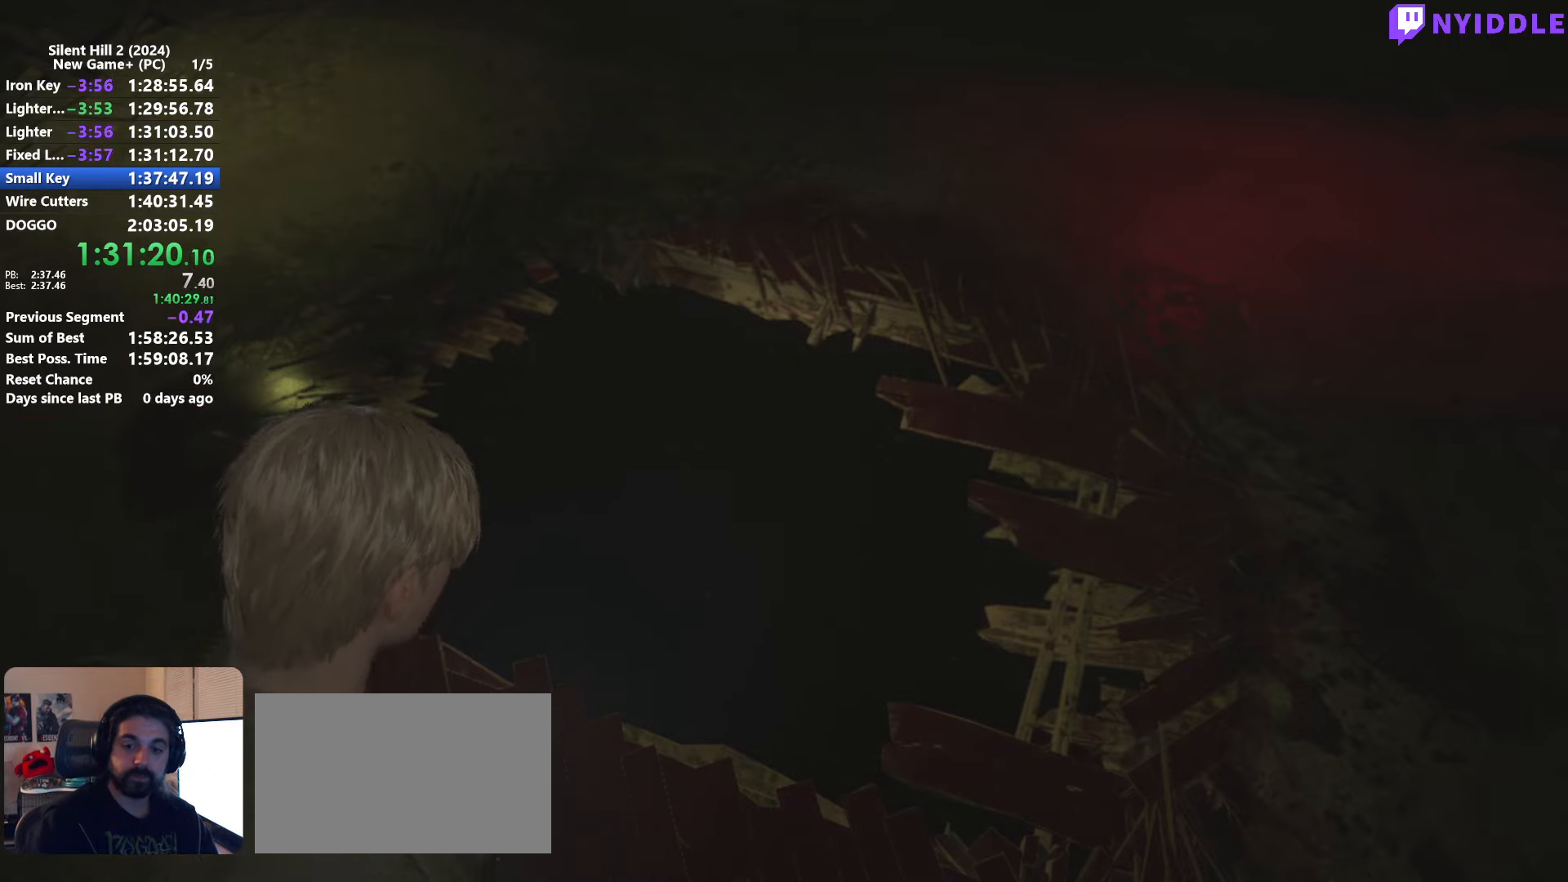
{"keys": [], "mouse": [], "events": [[16, "e", "up"], [66, "e", "down"], [166, "e", "up"], [216, "e", "down"], [300, "e", "up"], [400, "e", "down"], [450, "e", "up"]]}
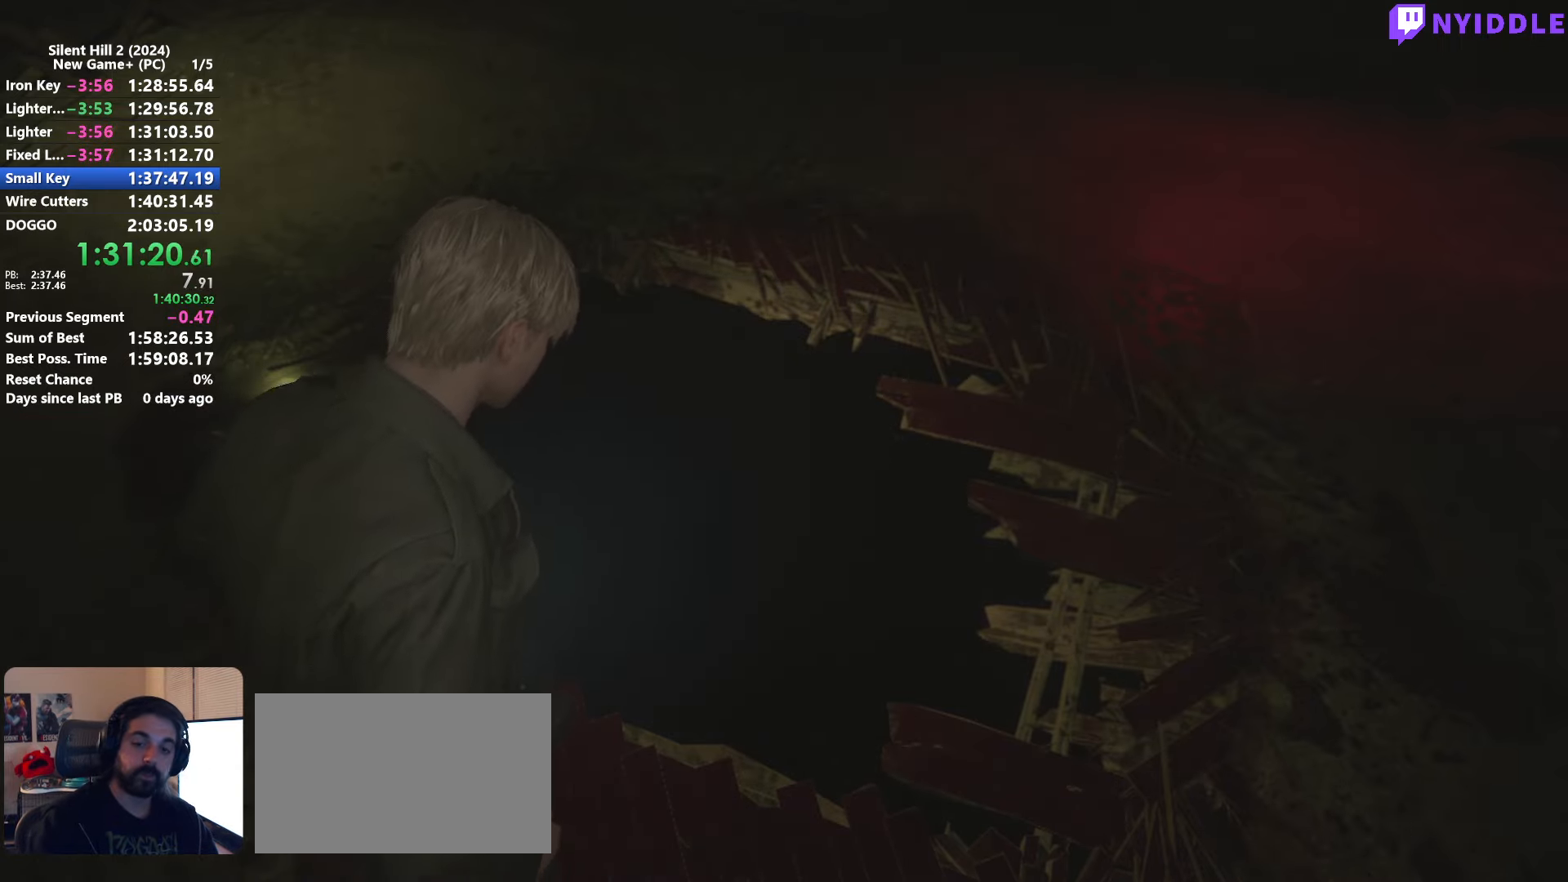
{"keys": [], "mouse": [], "events": [[33, "e", "down"], [133, "e", "up"], [183, "e", "down"], [266, "e", "up"], [316, "e", "down"], [416, "e", "up"], [466, "e", "down"], [500, "e", "up"]]}
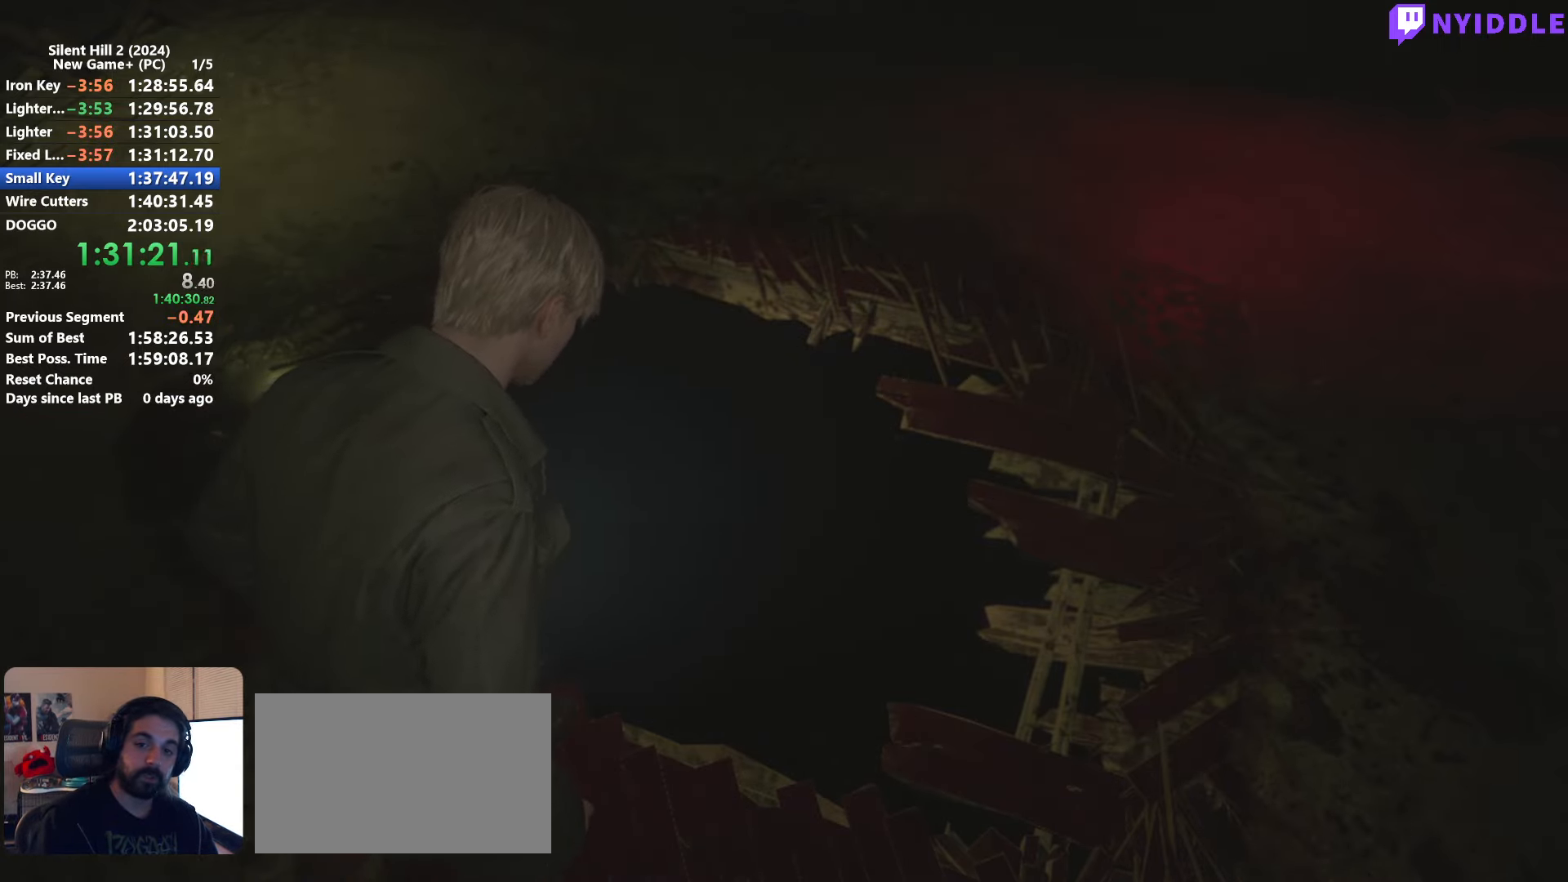
{"keys": ["e"], "mouse": [], "events": [[100, "e", "down"], [150, "e", "up"], [200, "e", "down"], [283, "e", "up"], [333, "e", "down"], [383, "e", "up"], [483, "e", "down"]]}
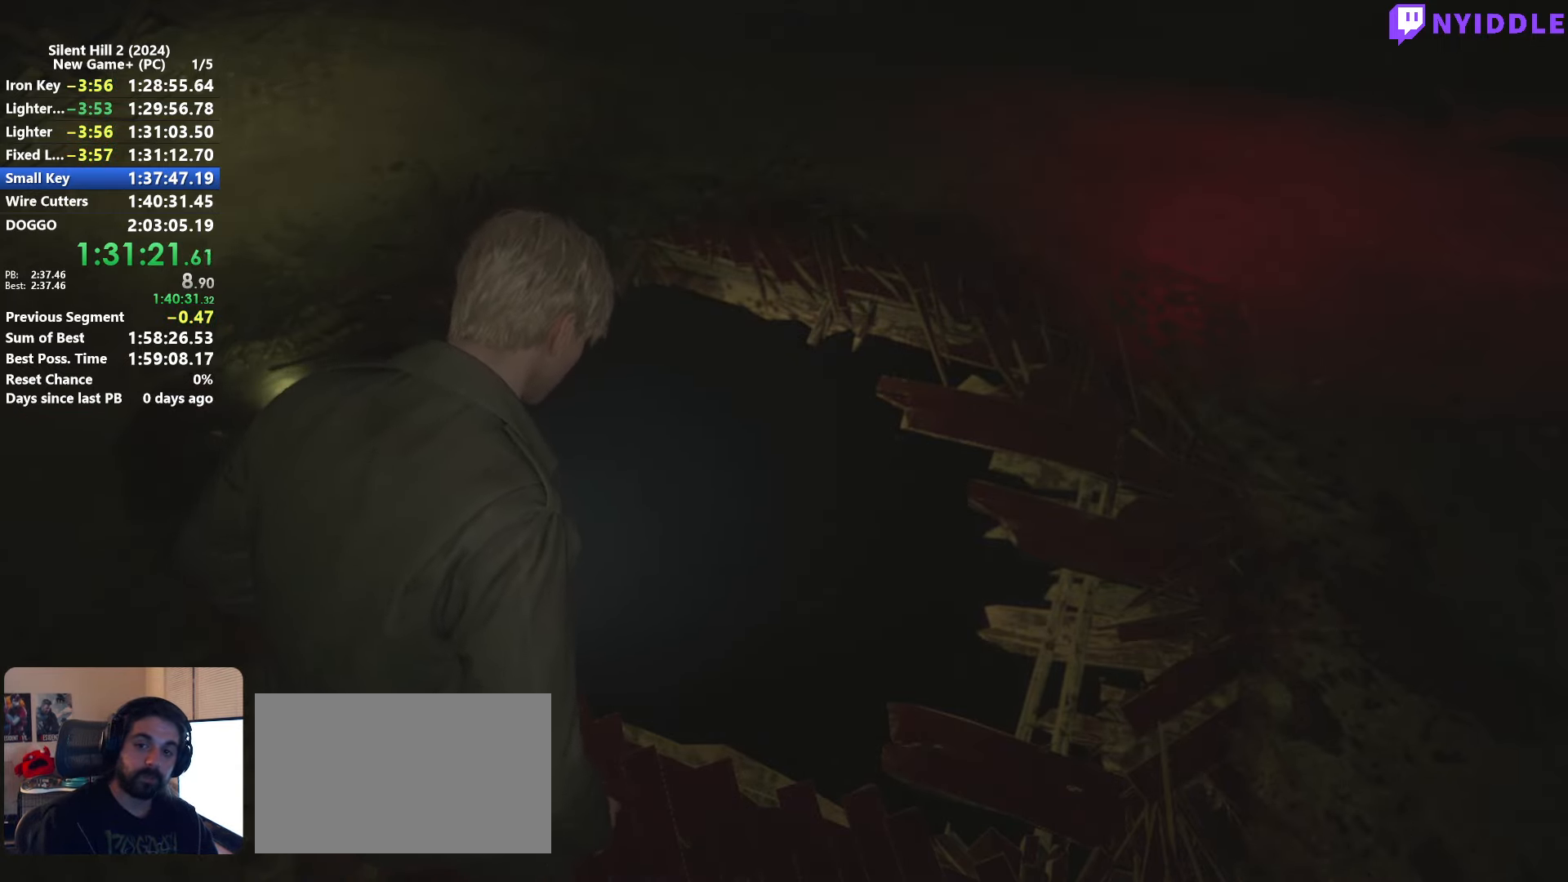
{"keys": ["e"], "mouse": [], "events": [[16, "e", "up"], [66, "e", "down"], [166, "e", "up"], [216, "e", "down"], [300, "e", "up"], [350, "e", "down"], [450, "e", "up"], [483, "e", "down"]]}
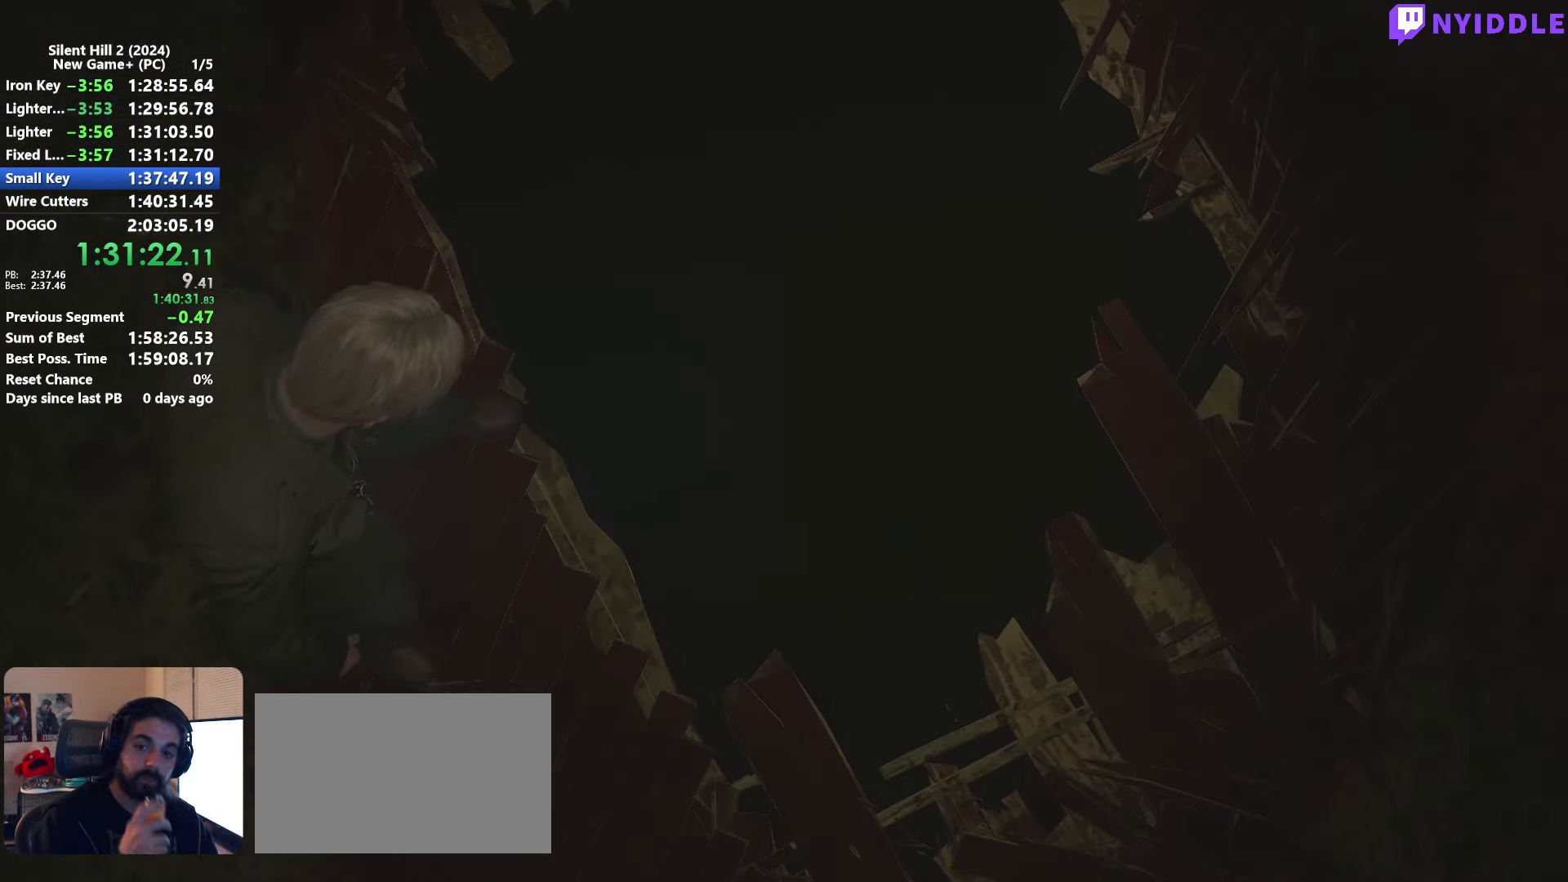
{"keys": [], "mouse": [], "events": [[83, "e", "up"]]}